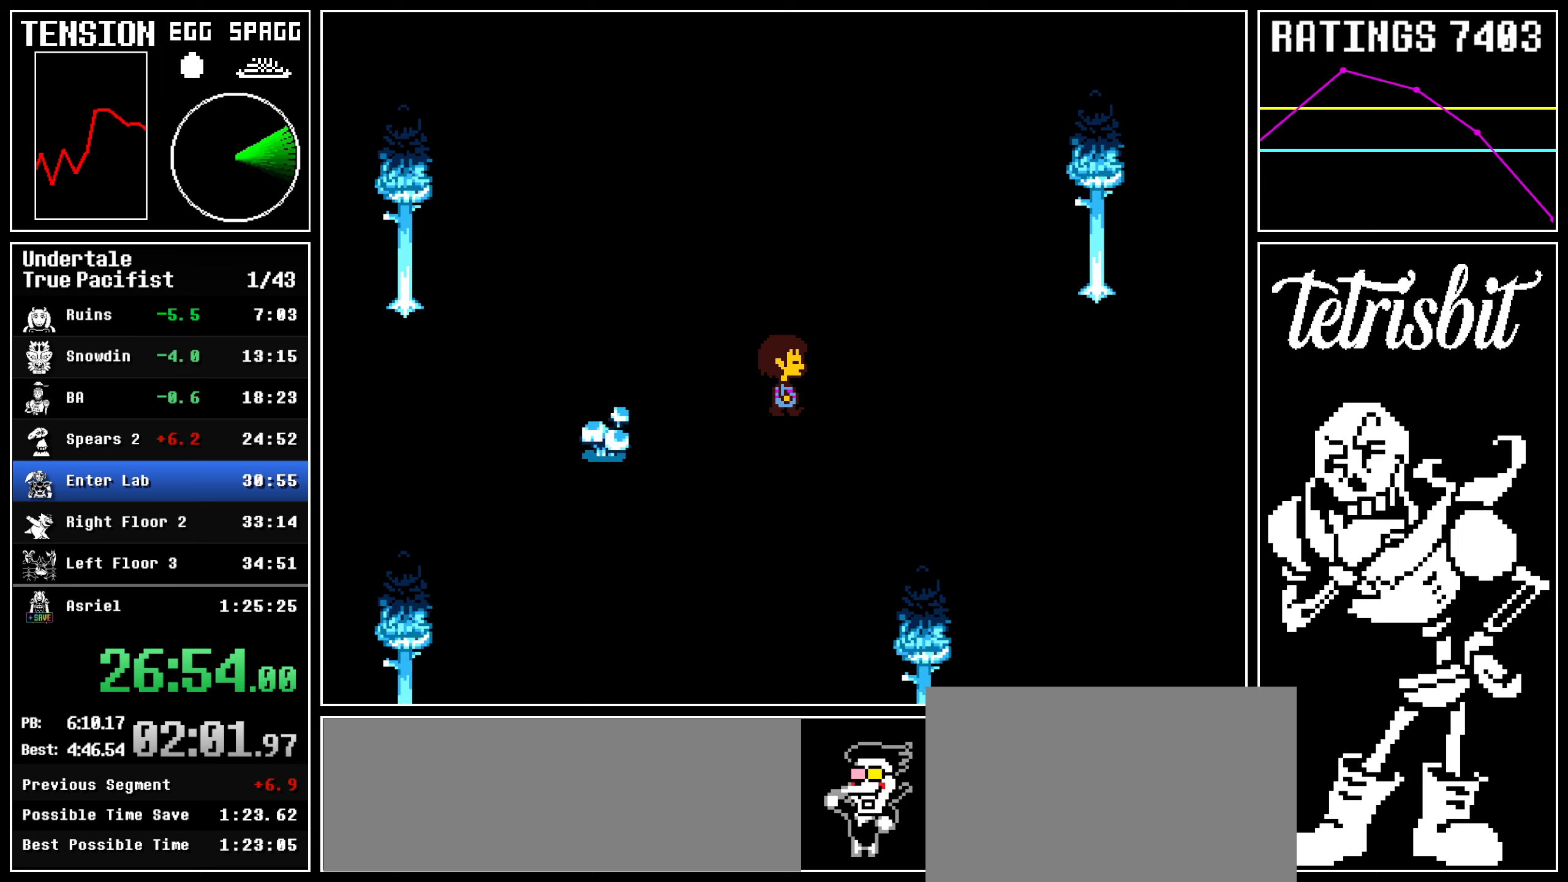
Gameplay with keyboard; each line is a JSON object with the keys held at the frame after it. "events" lists presses ("down") and releases ("up") of "c", "ctrl", "down", "left", "return", "right", "shift", "up" and "z" between this image and that frame as [ms after this image, input, new state], when the widget could be followed in between; "x" appears only as held states. No other keys are recorded. Mouse input is not recorded.
{"keys": ["right", "up"], "events": []}
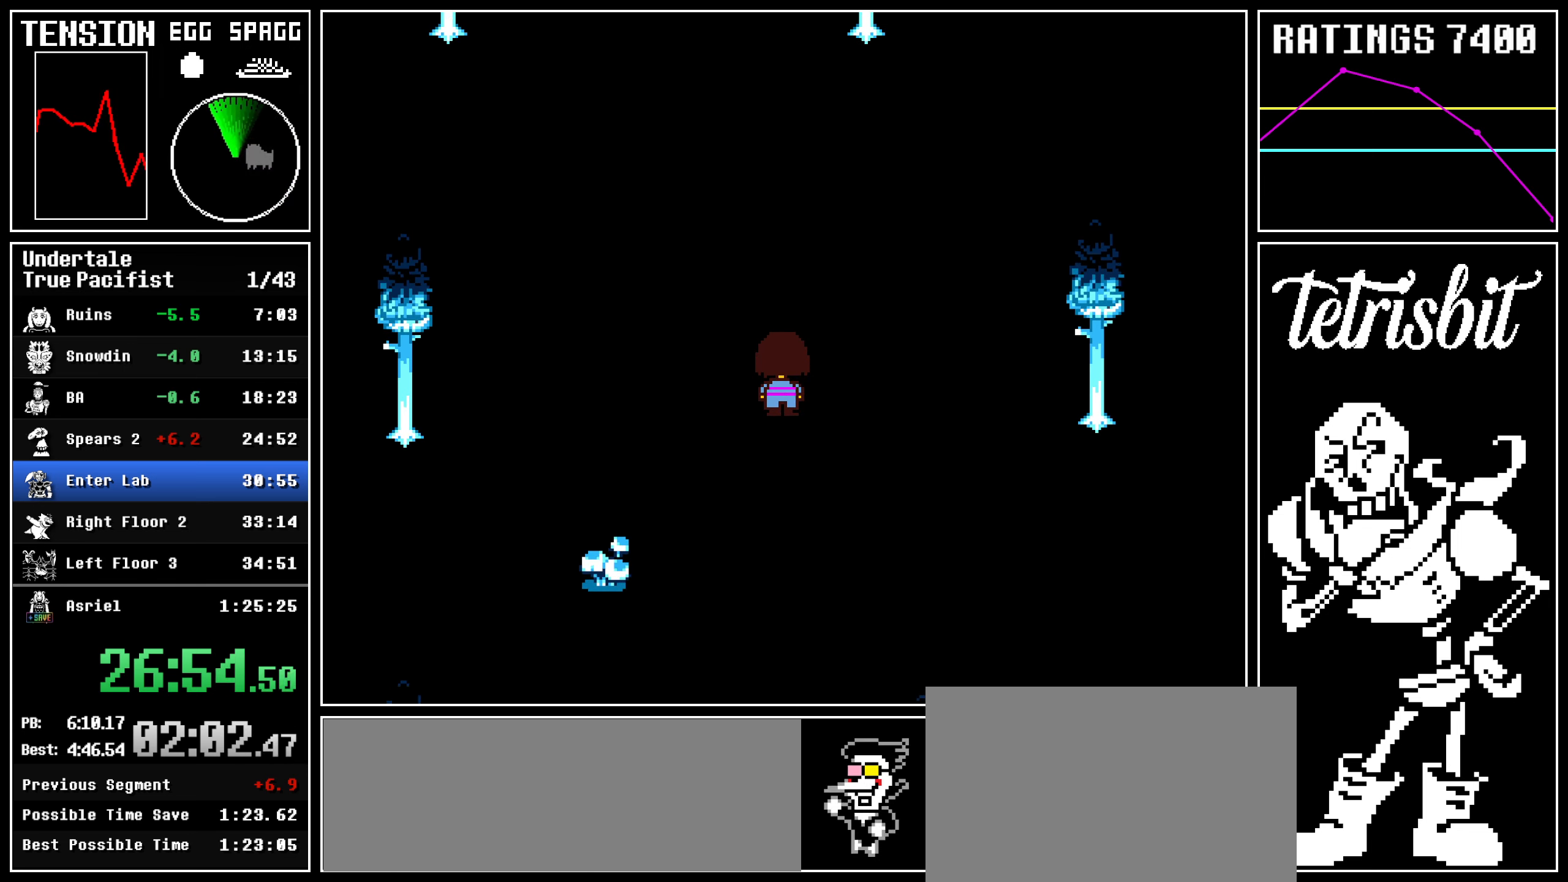
{"keys": ["right", "up"], "events": []}
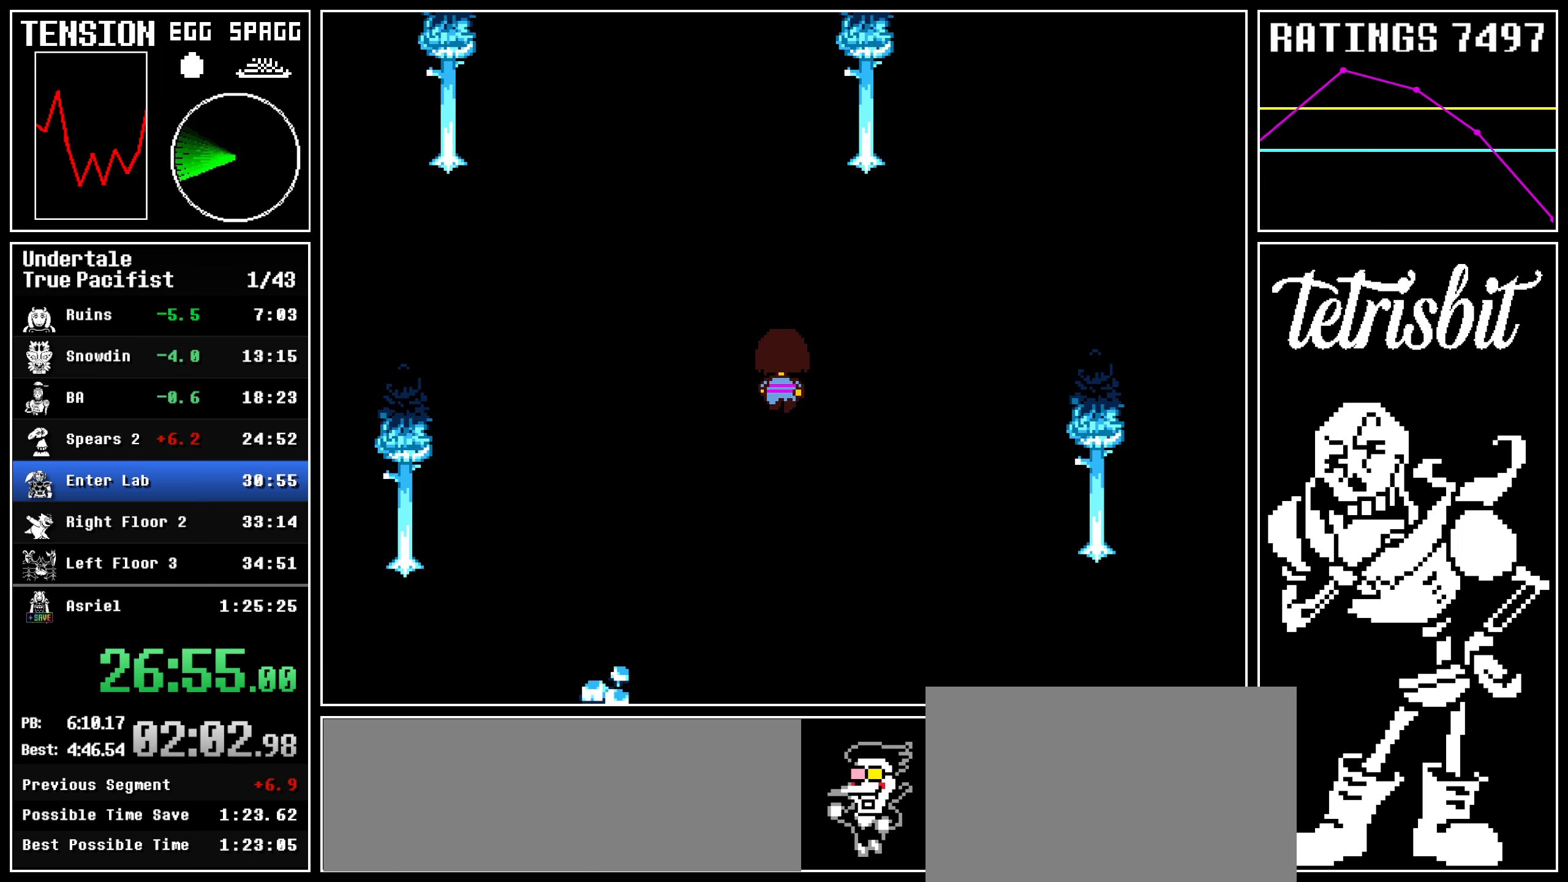
{"keys": ["right", "up"], "events": []}
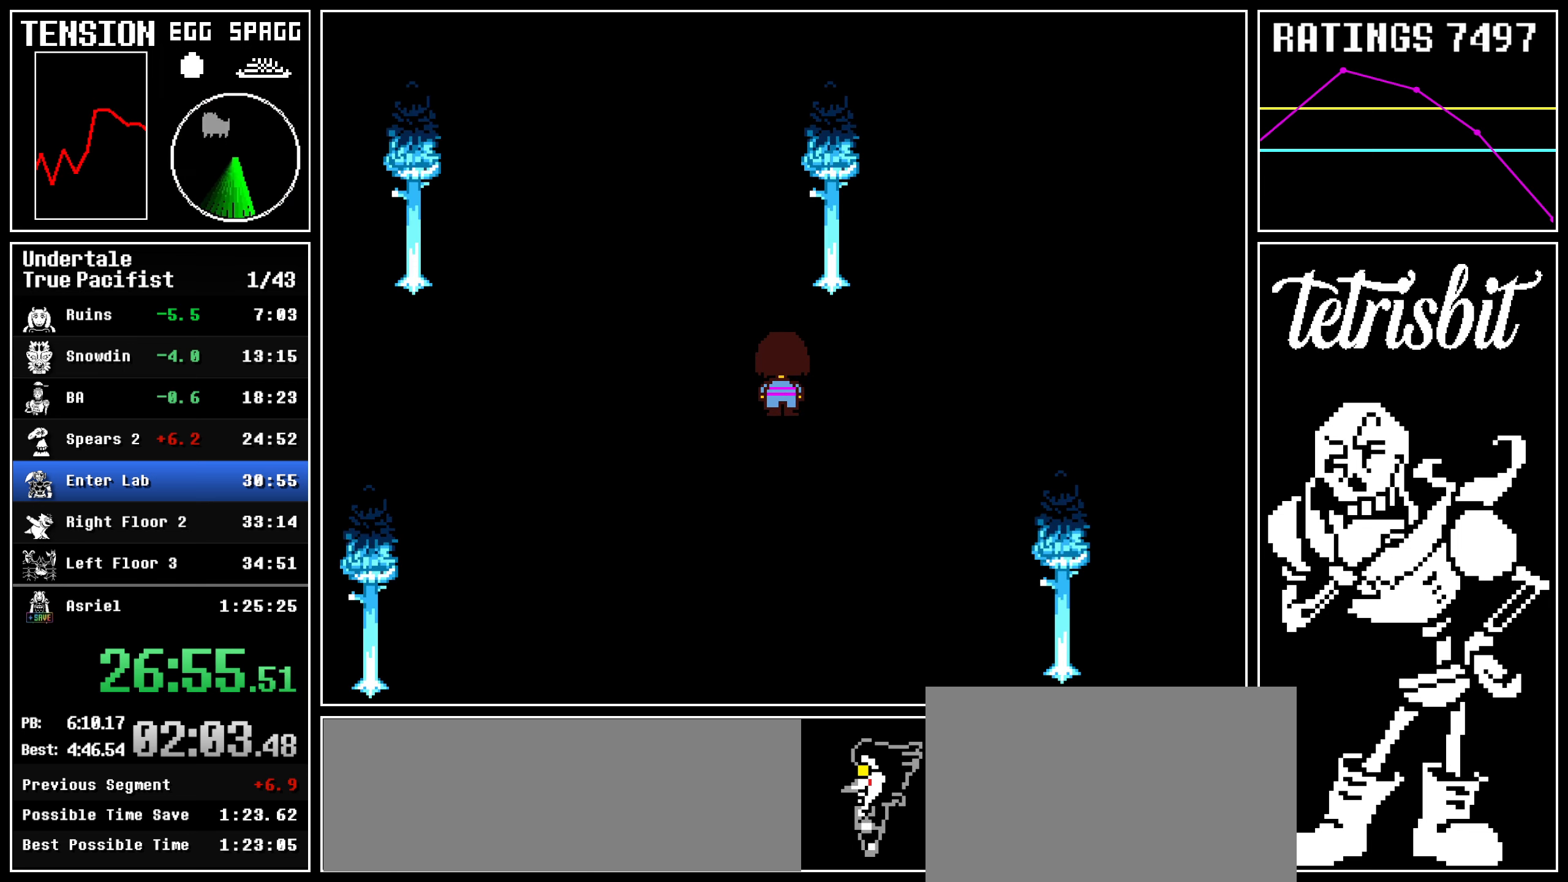
{"keys": ["right", "up"], "events": []}
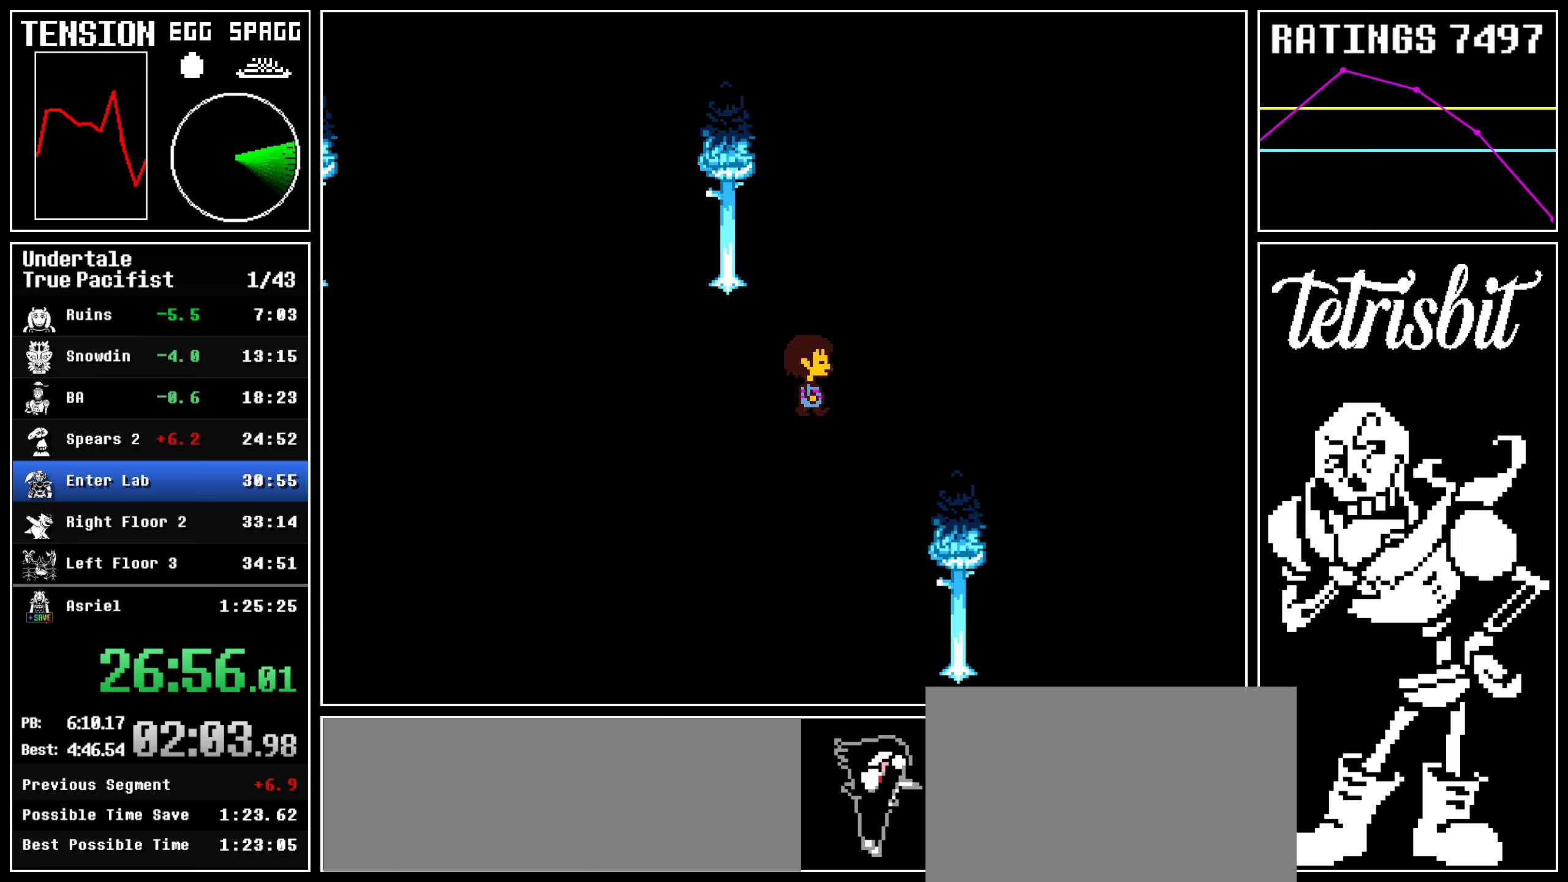
{"keys": ["right", "up"], "events": []}
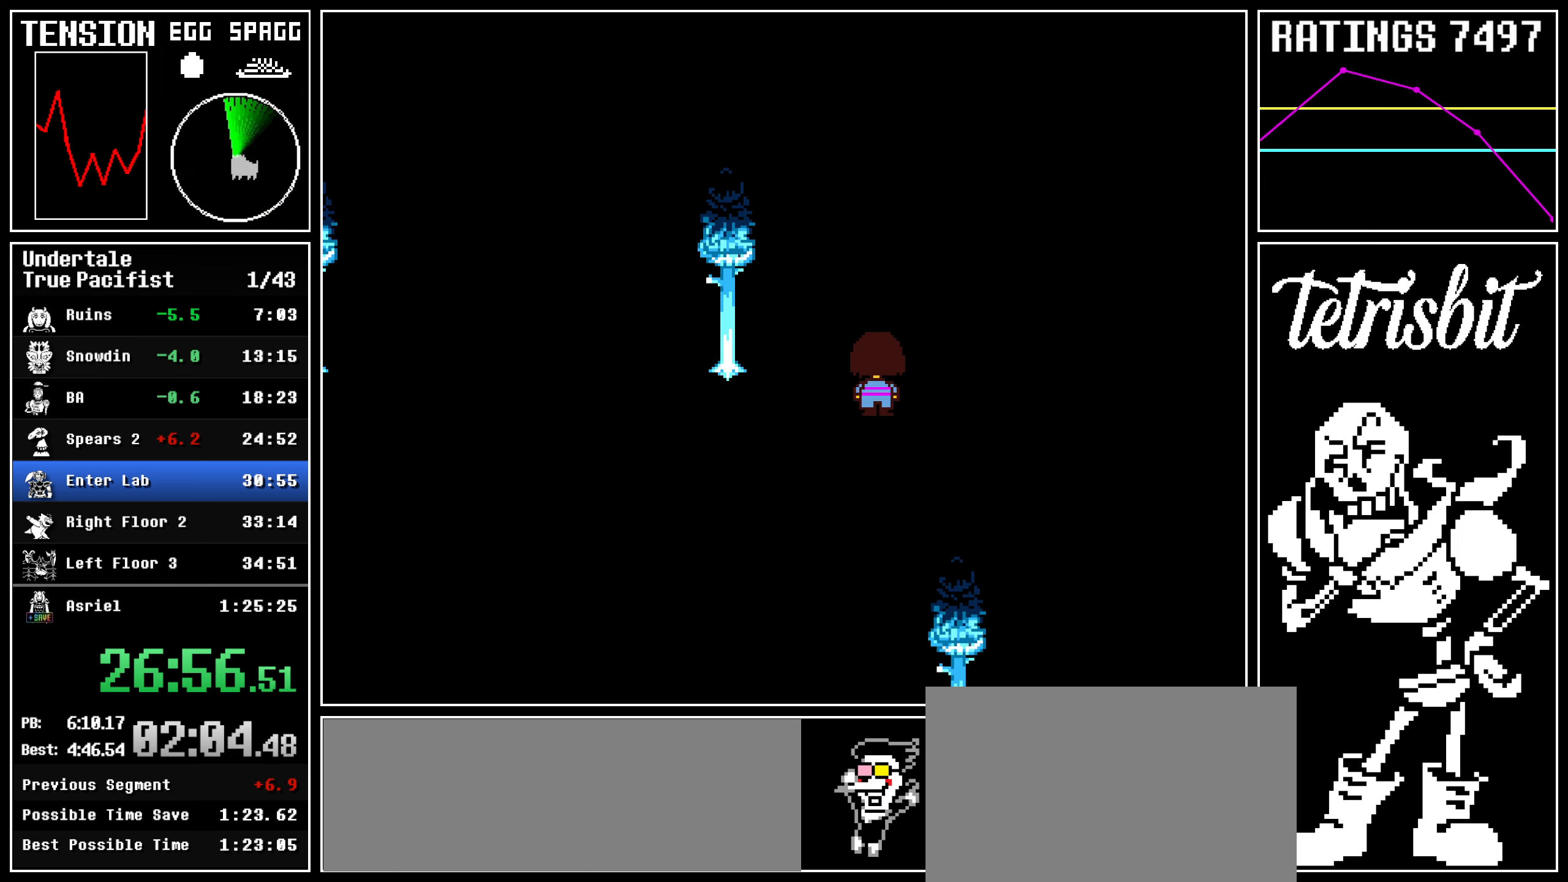
{"keys": ["right", "up"], "events": []}
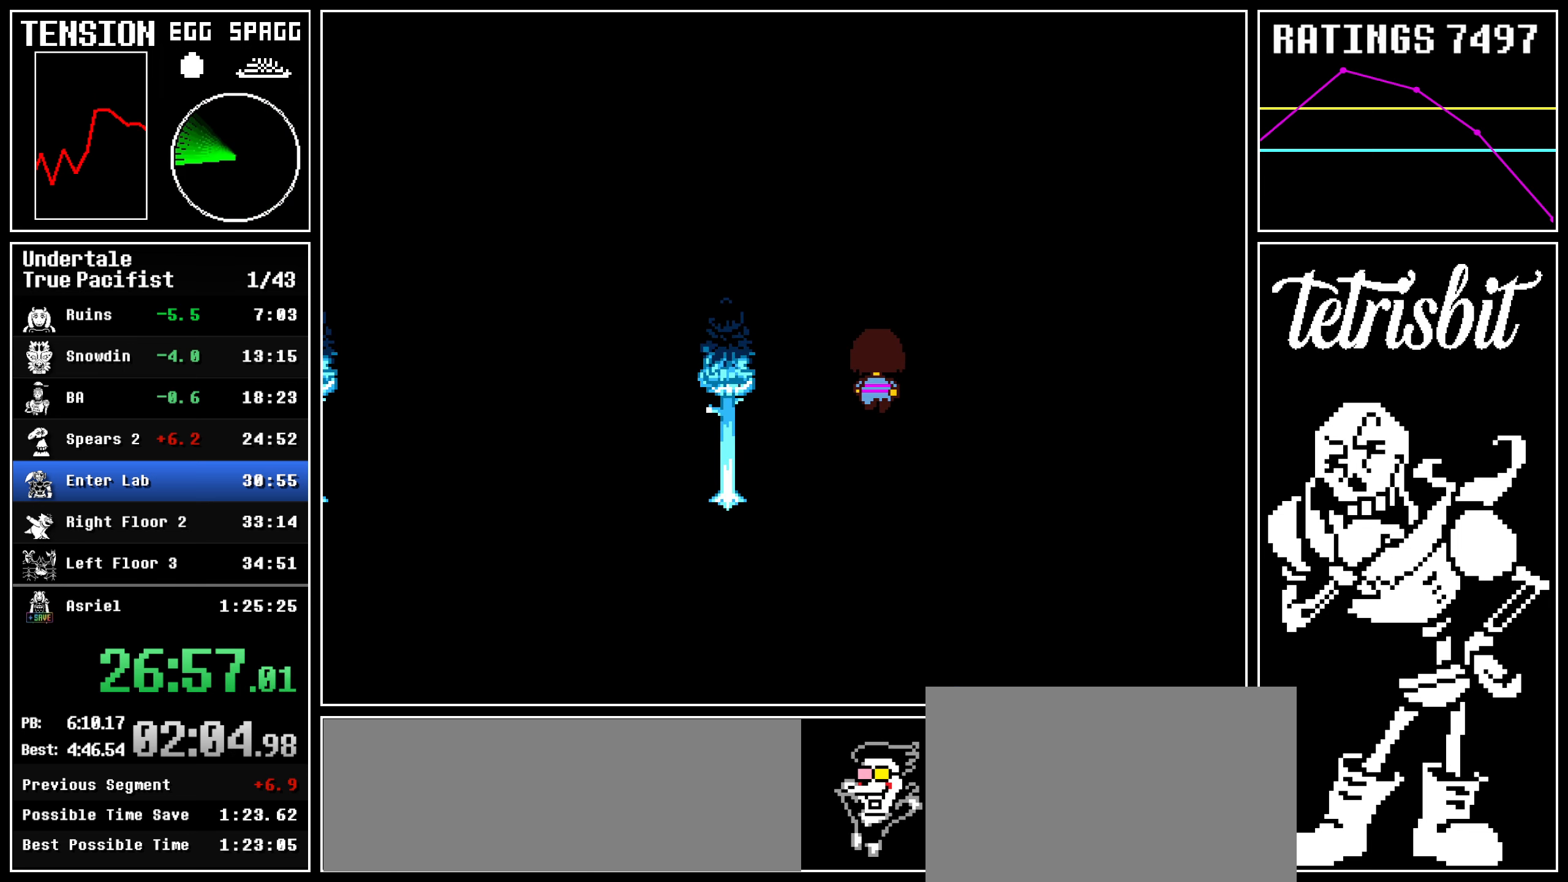
{"keys": ["right", "up"], "events": []}
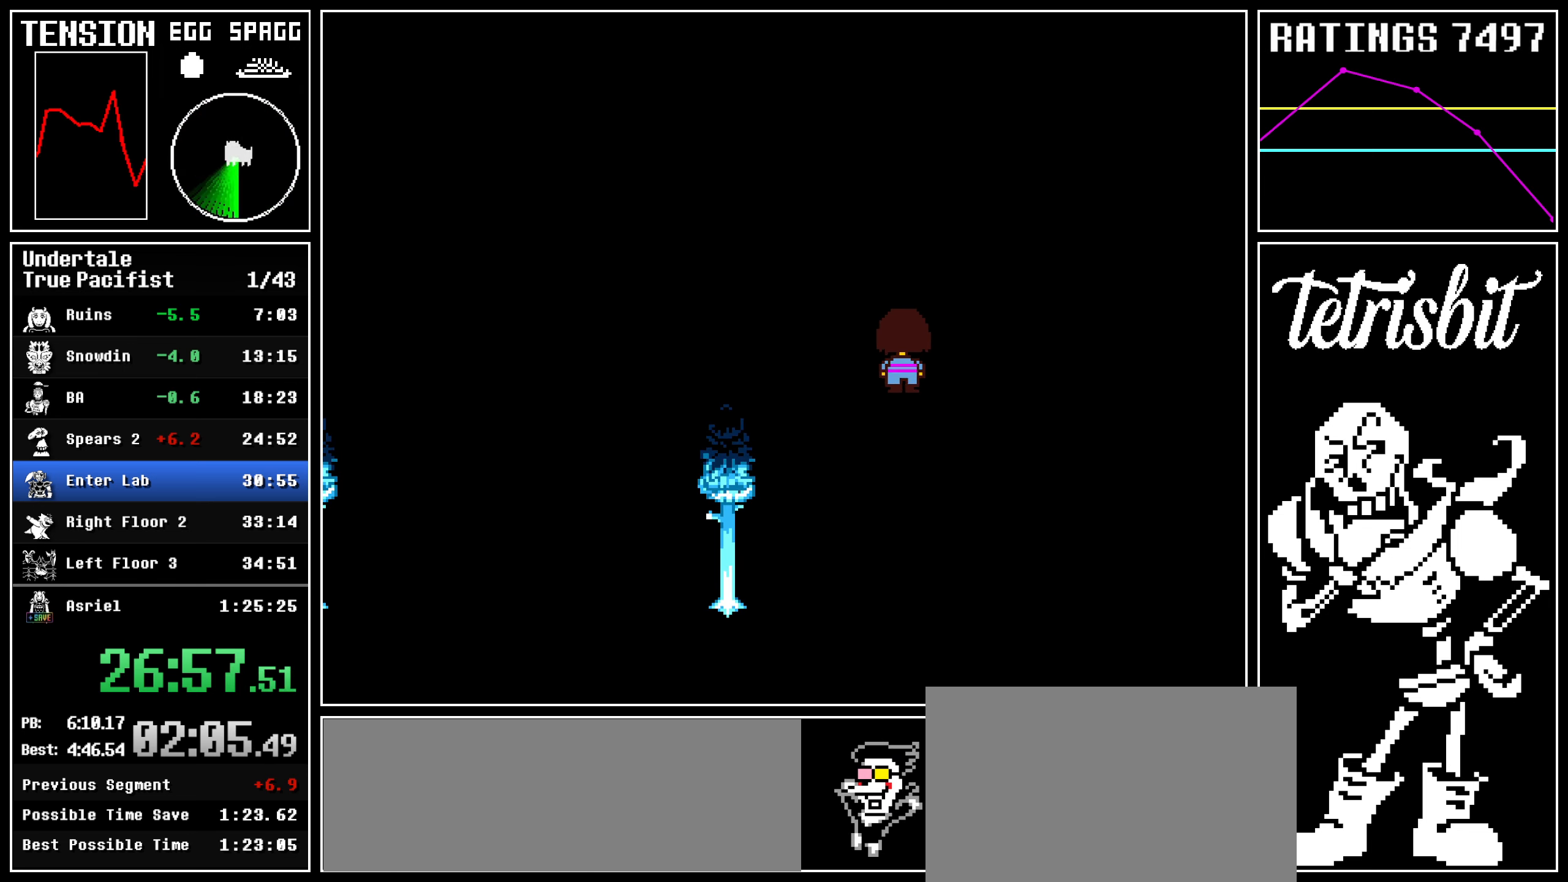
{"keys": ["down", "right"], "events": [[150, "down", "down"], [150, "up", "up"]]}
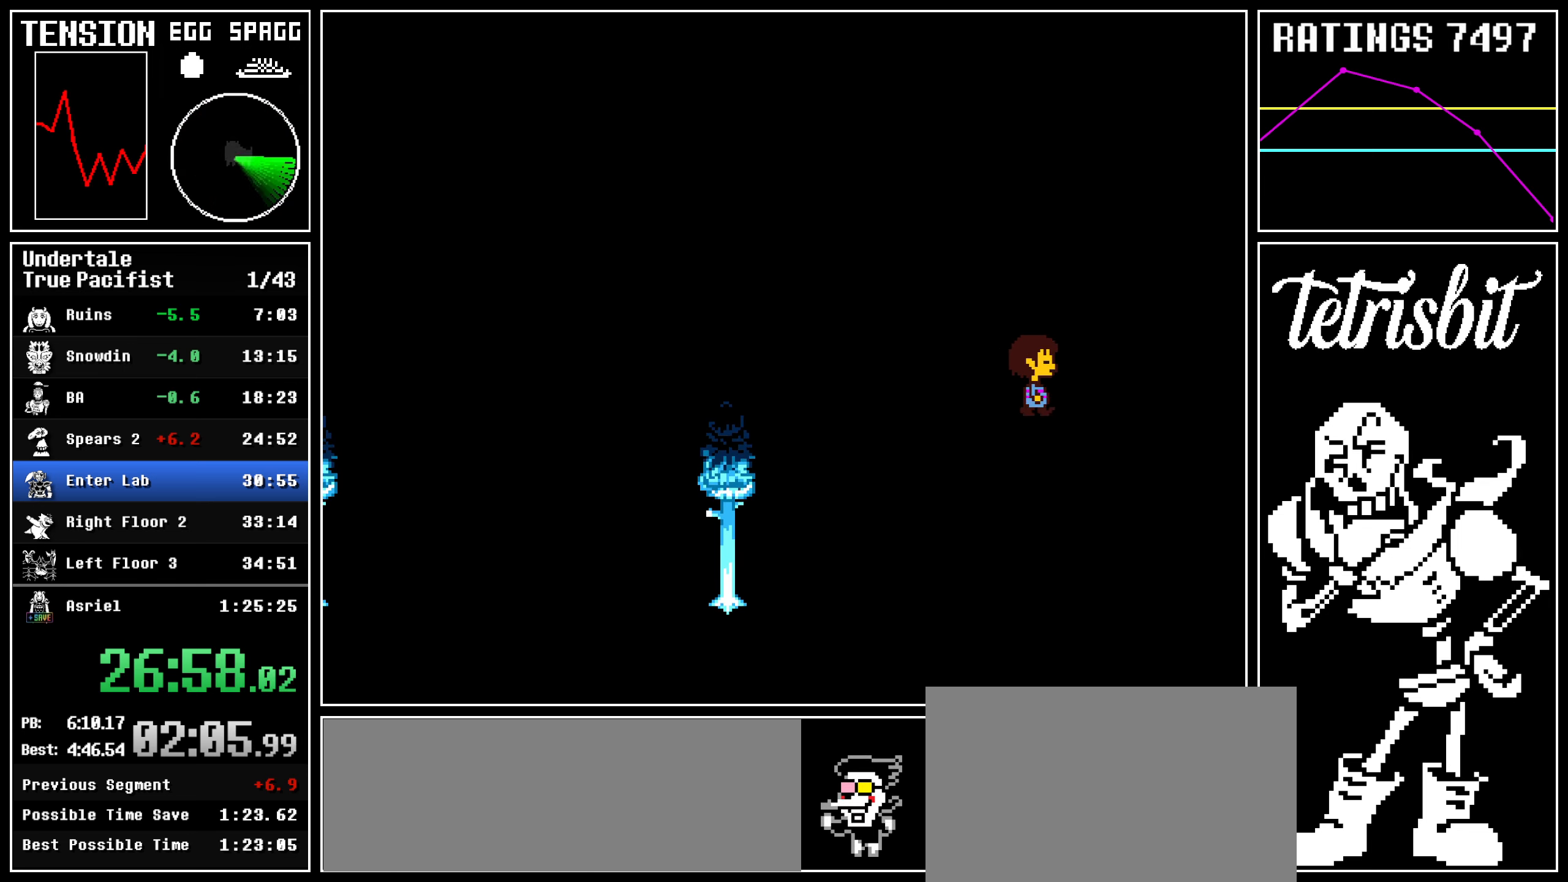
{"keys": ["down", "right"], "events": []}
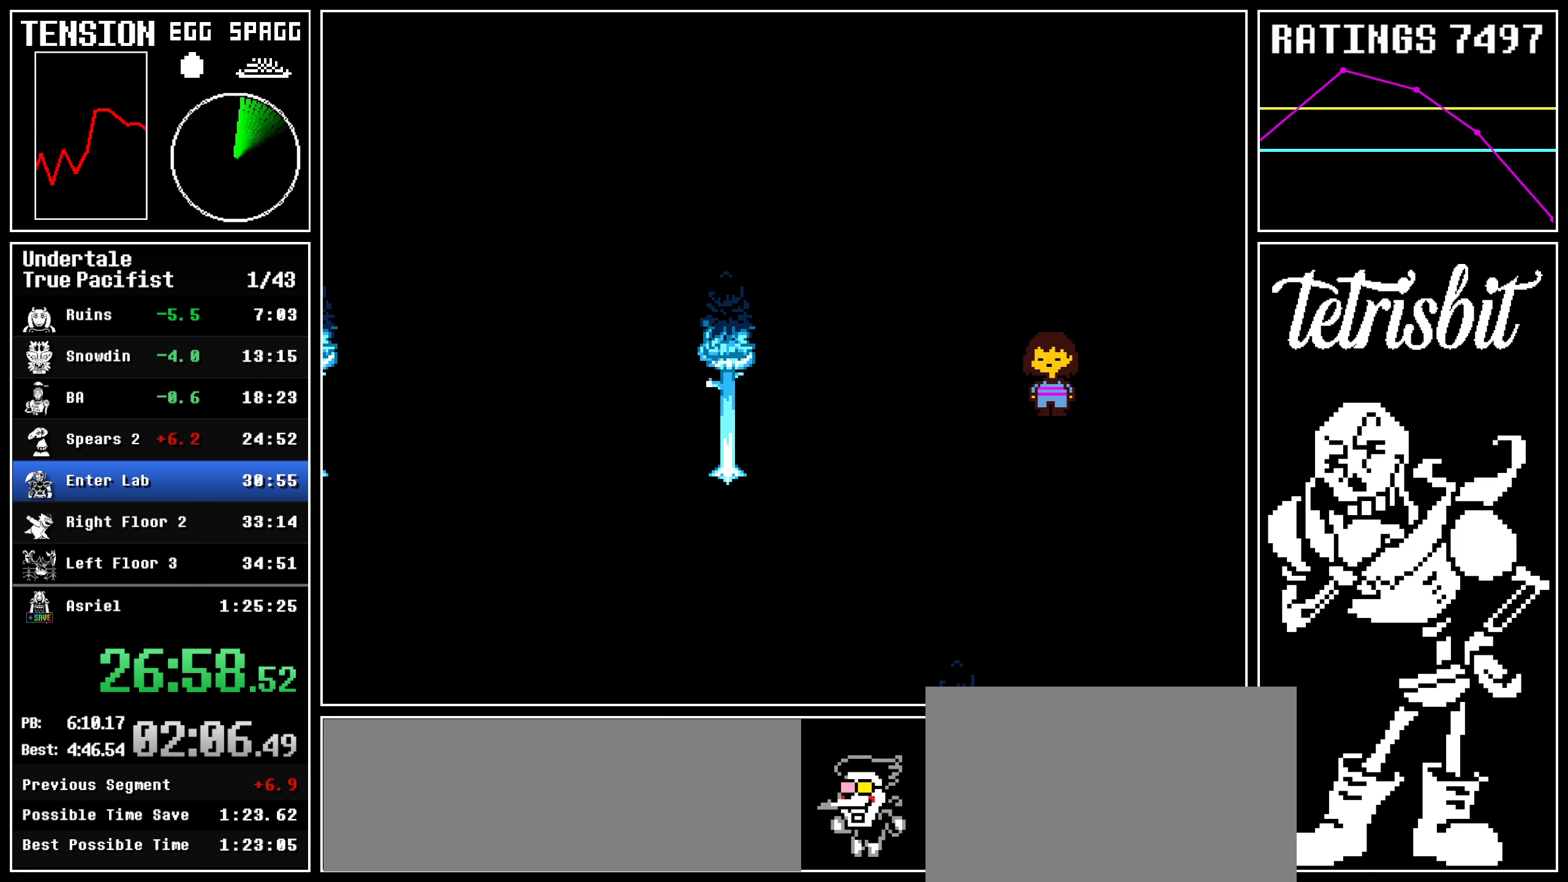
{"keys": ["down", "right"], "events": []}
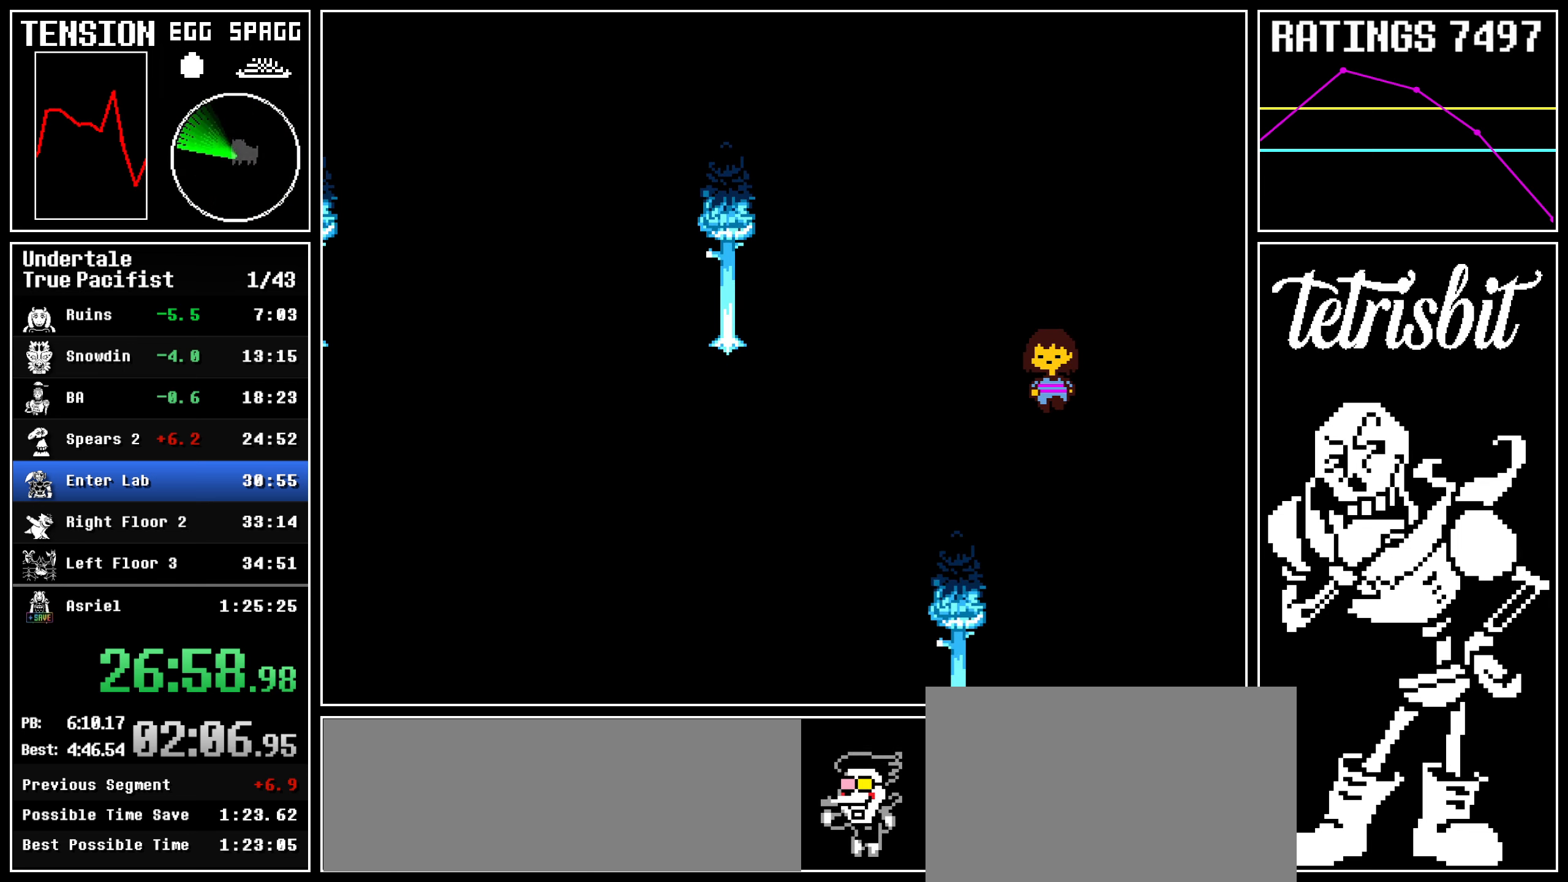
{"keys": ["down", "right", "up"], "events": [[450, "up", "down"]]}
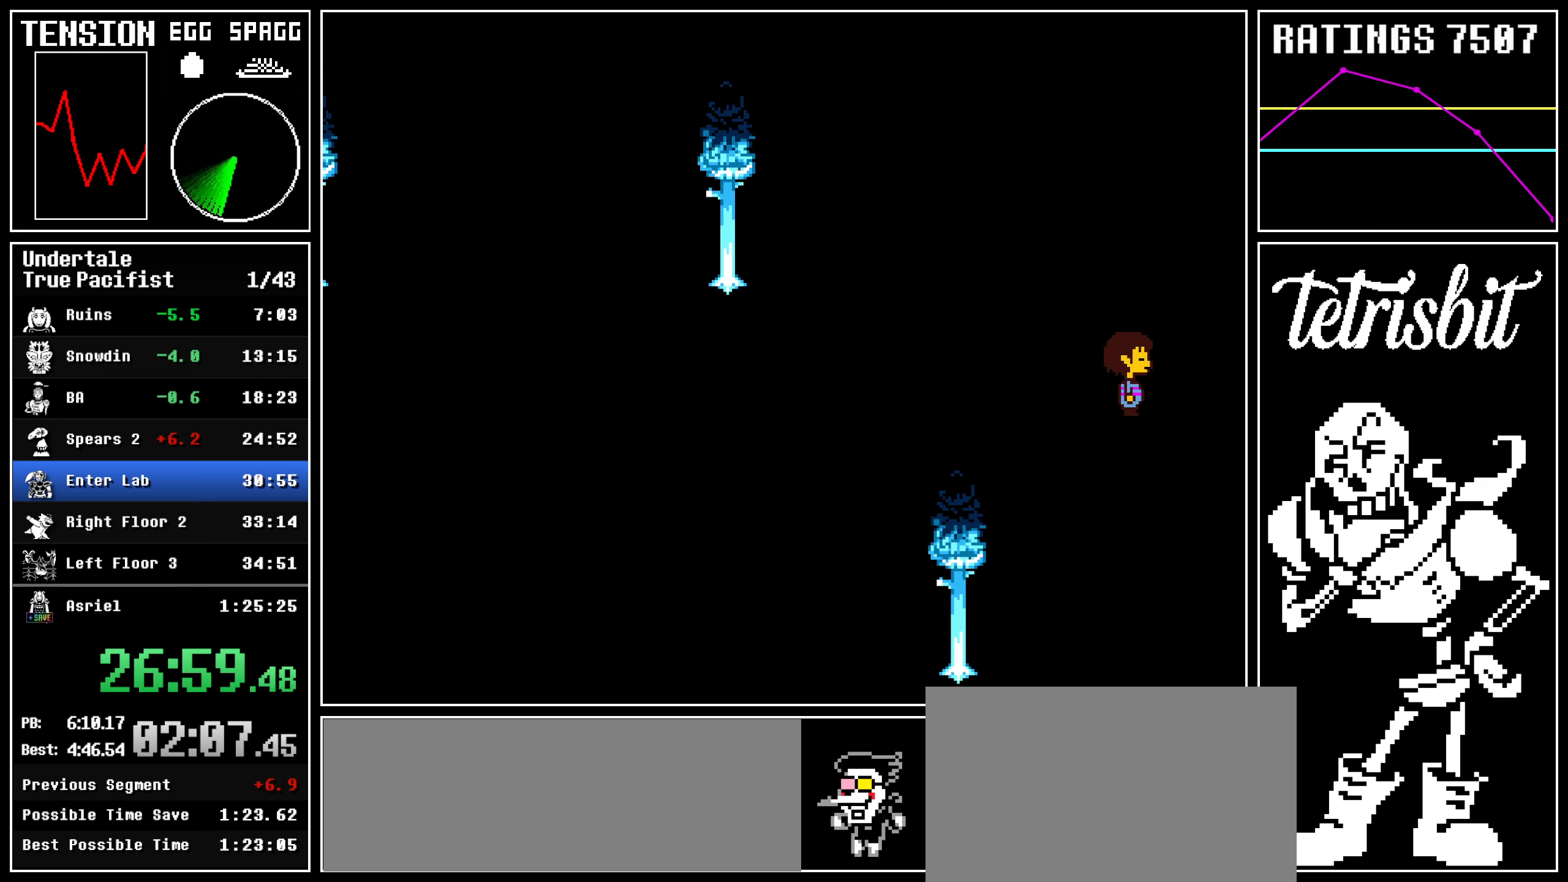
{"keys": ["down", "right", "up"], "events": []}
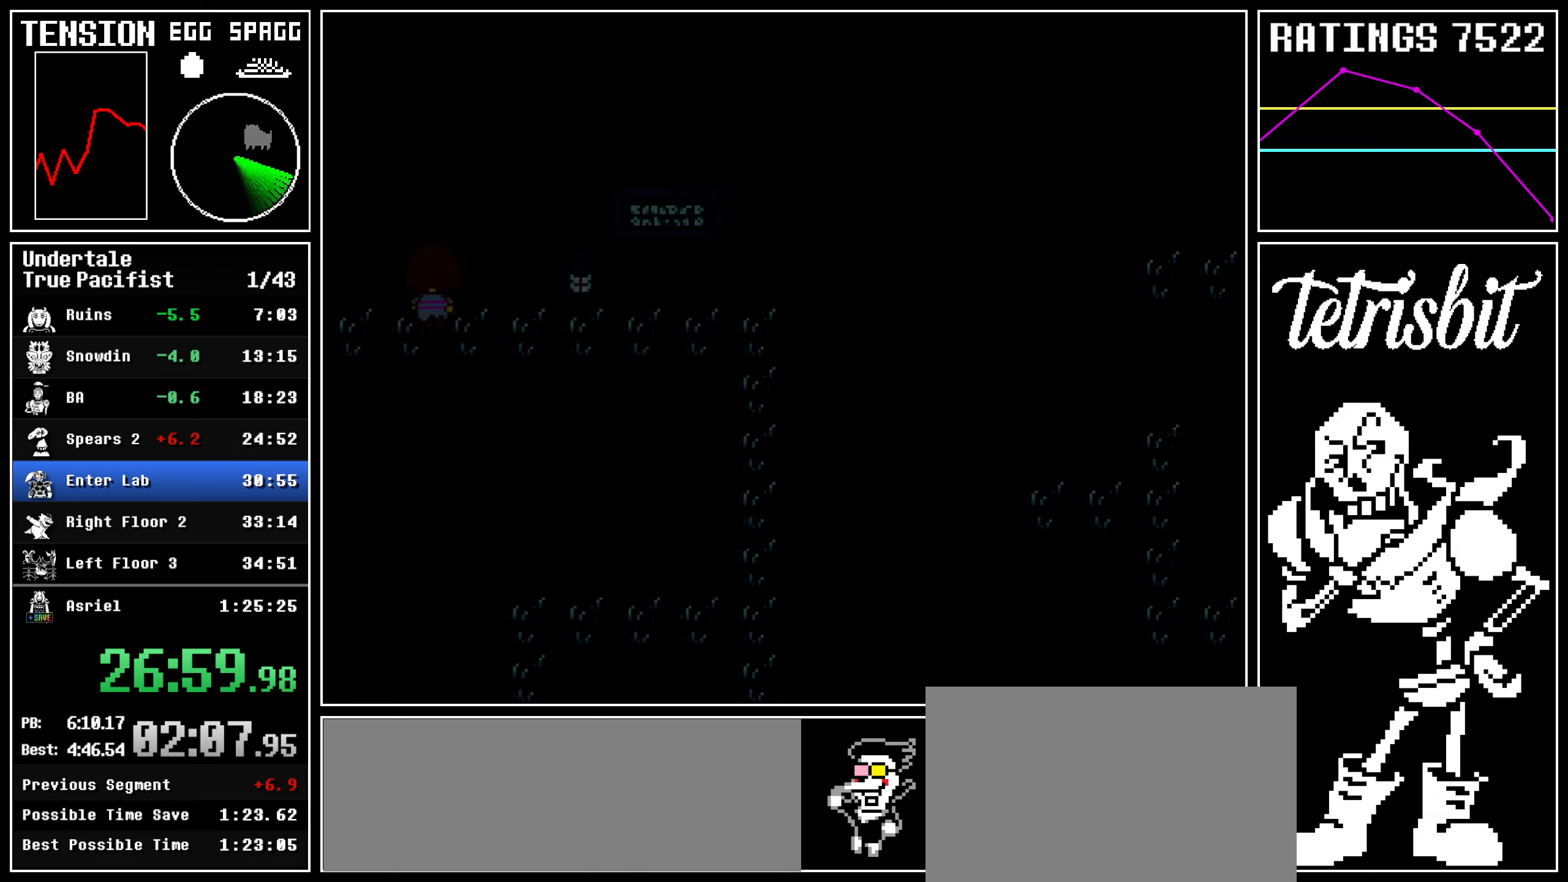
{"keys": ["down", "right", "up"], "events": []}
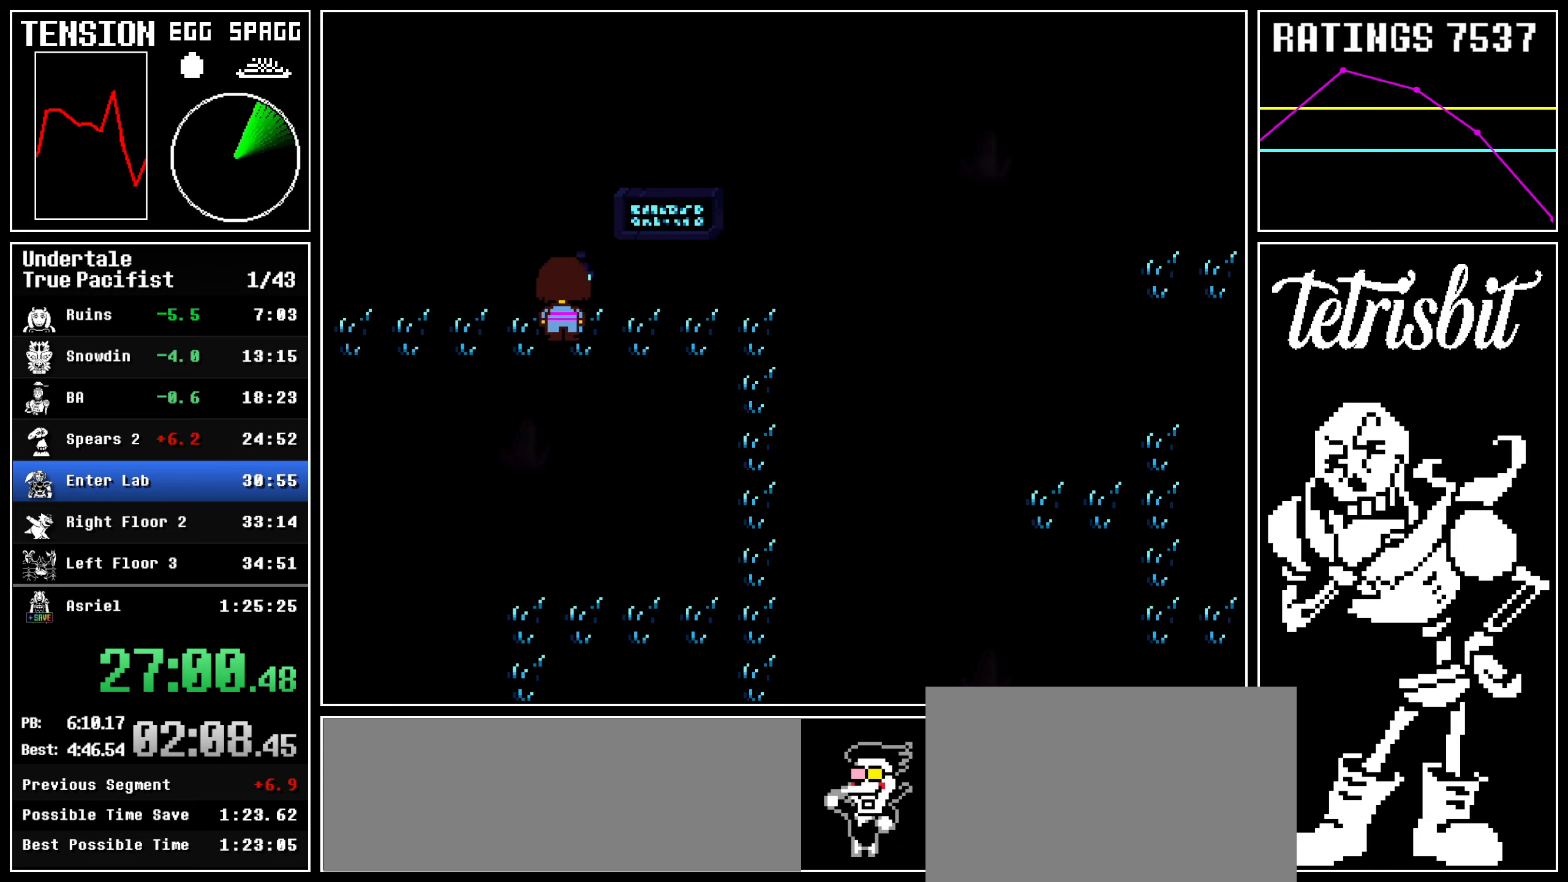
{"keys": ["down", "right"], "events": [[17, "z", "down"], [167, "z", "up"], [267, "up", "up"]]}
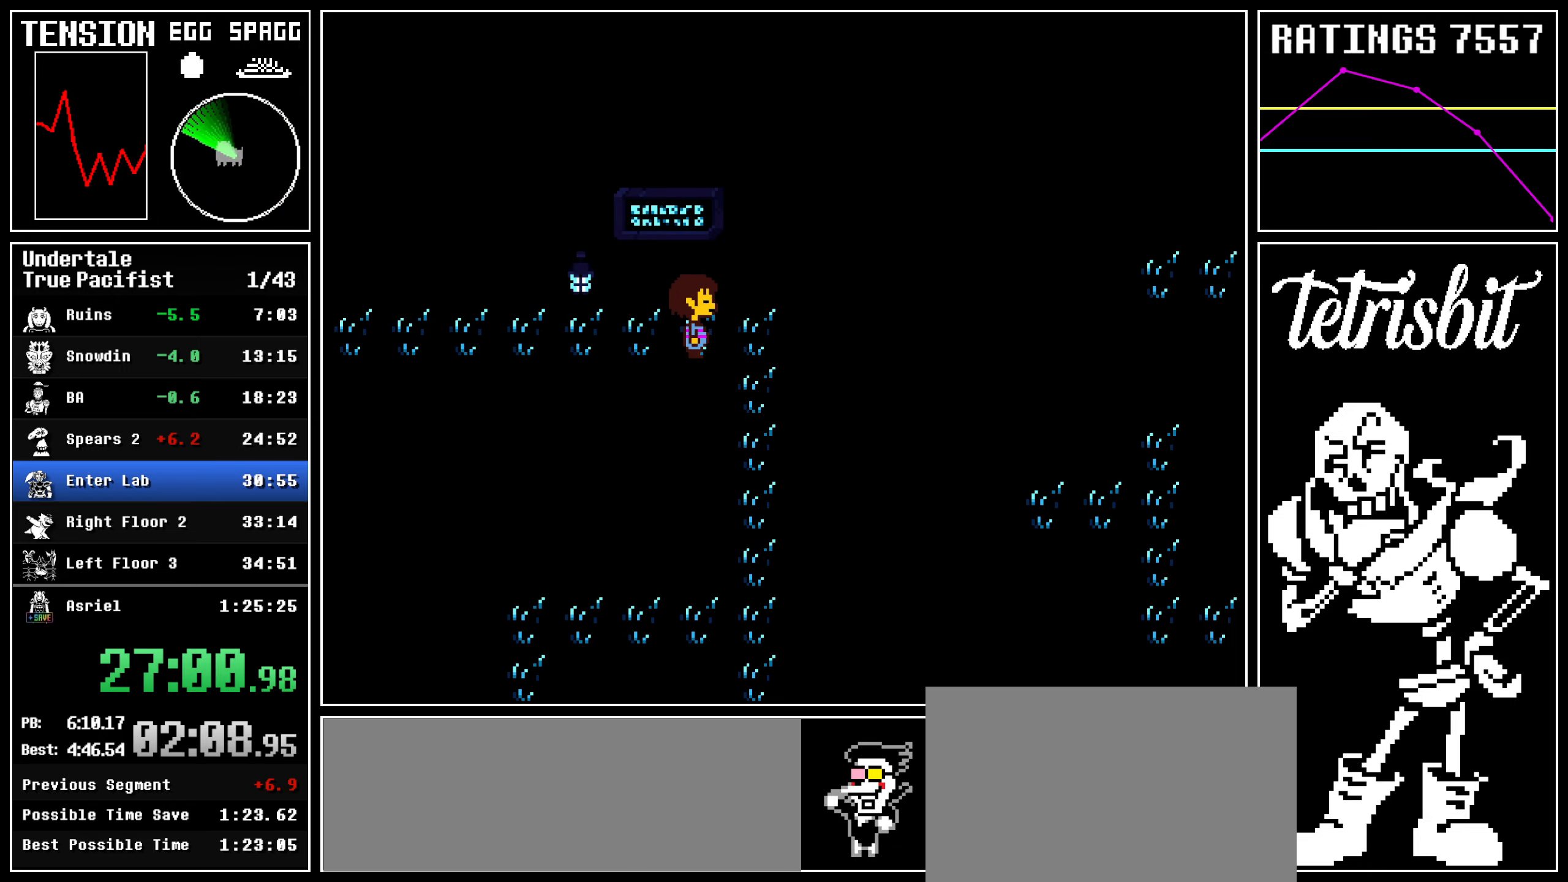
{"keys": ["down", "right"], "events": []}
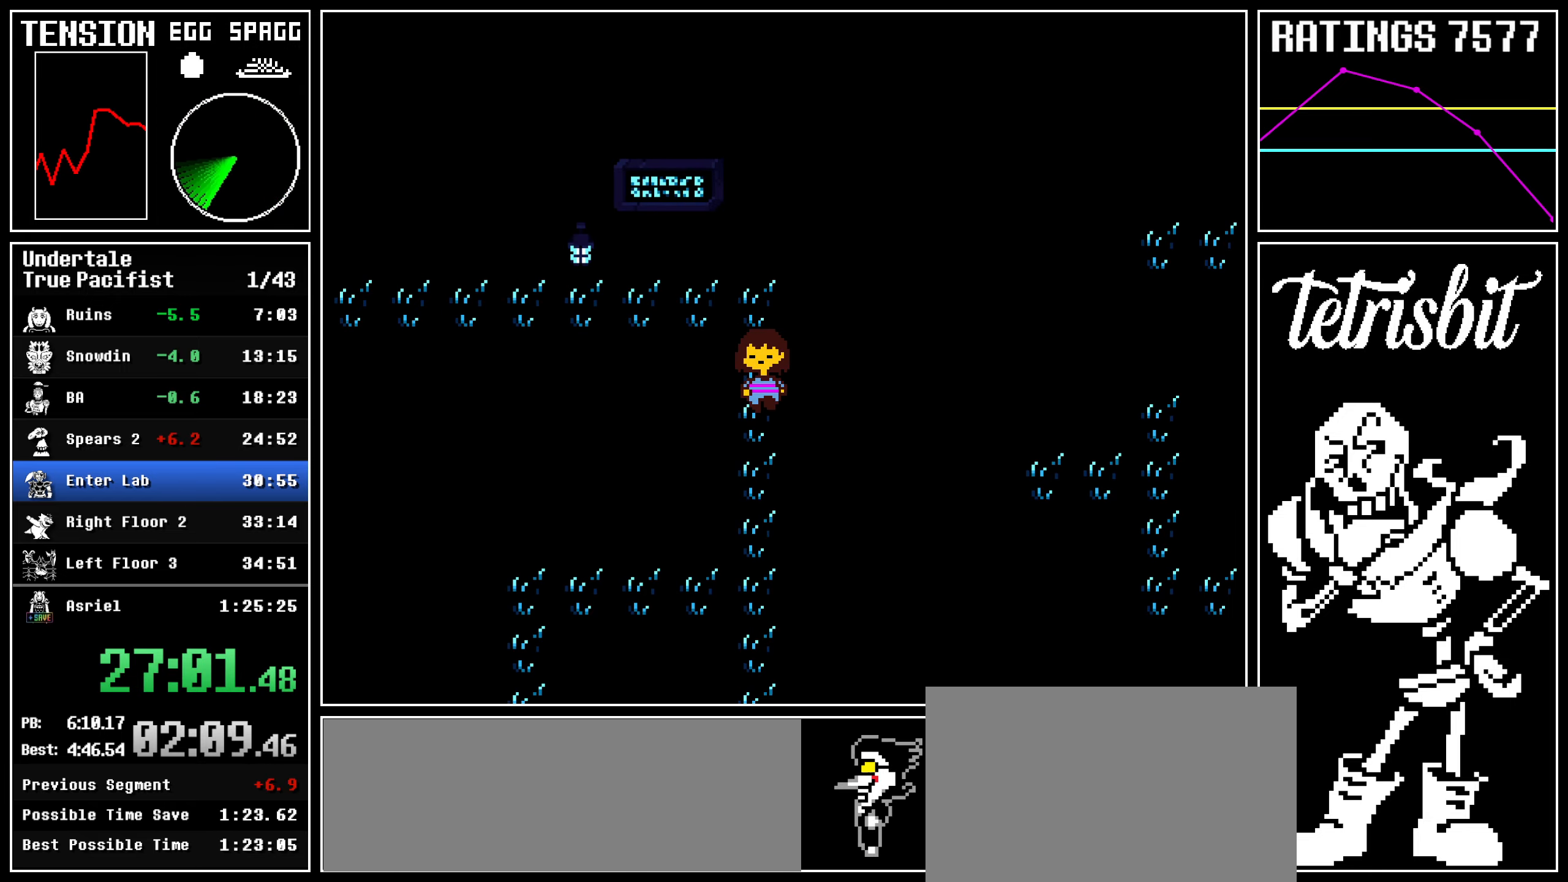
{"keys": ["down", "left"], "events": [[284, "left", "down"], [284, "right", "up"]]}
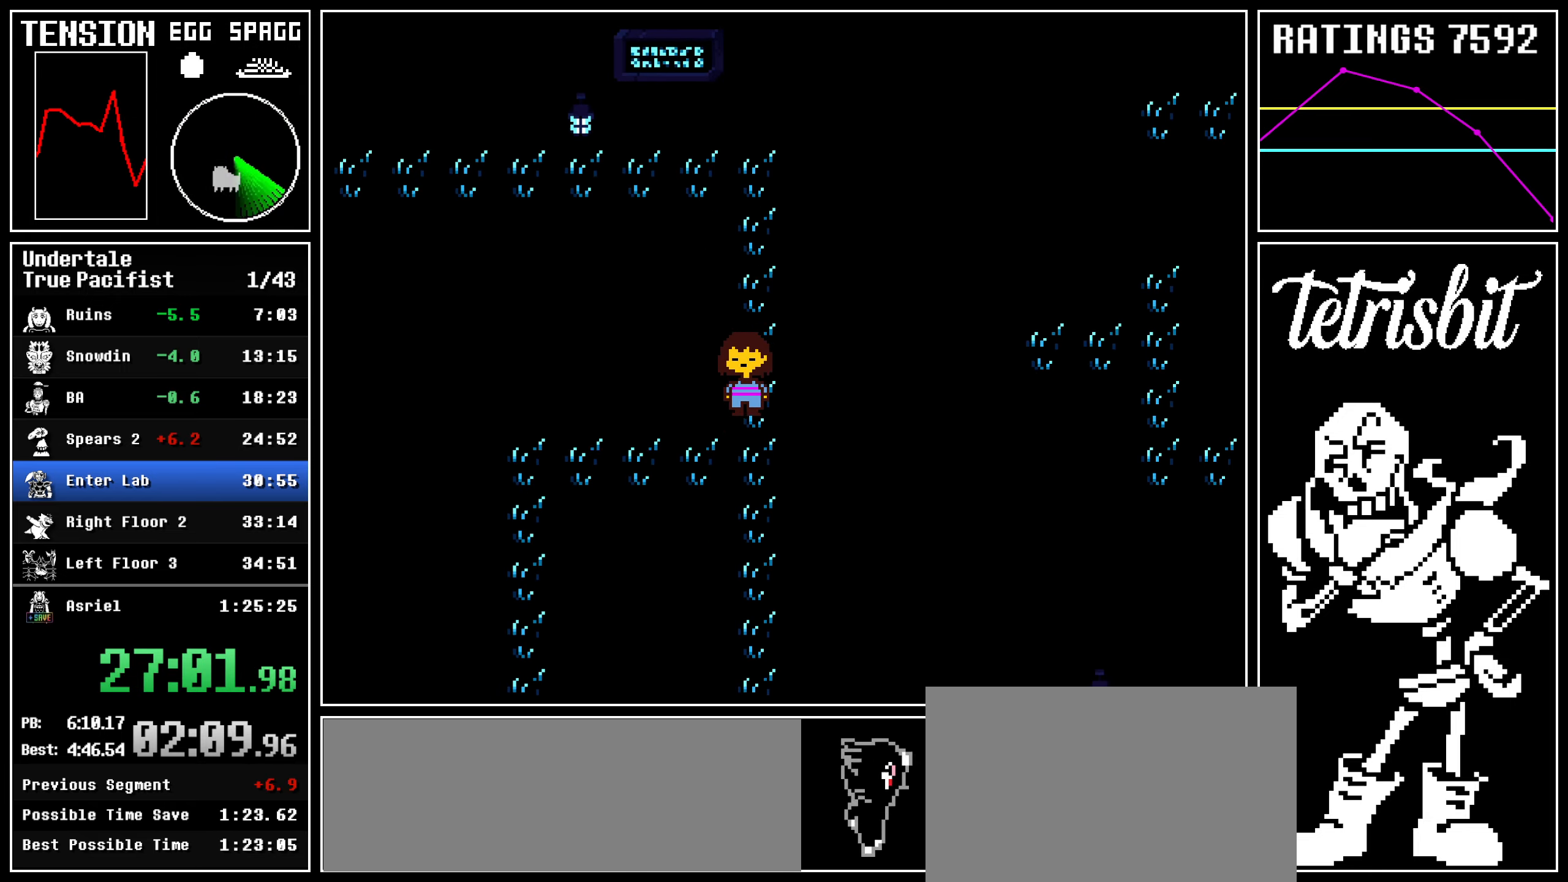
{"keys": ["down", "left"], "events": []}
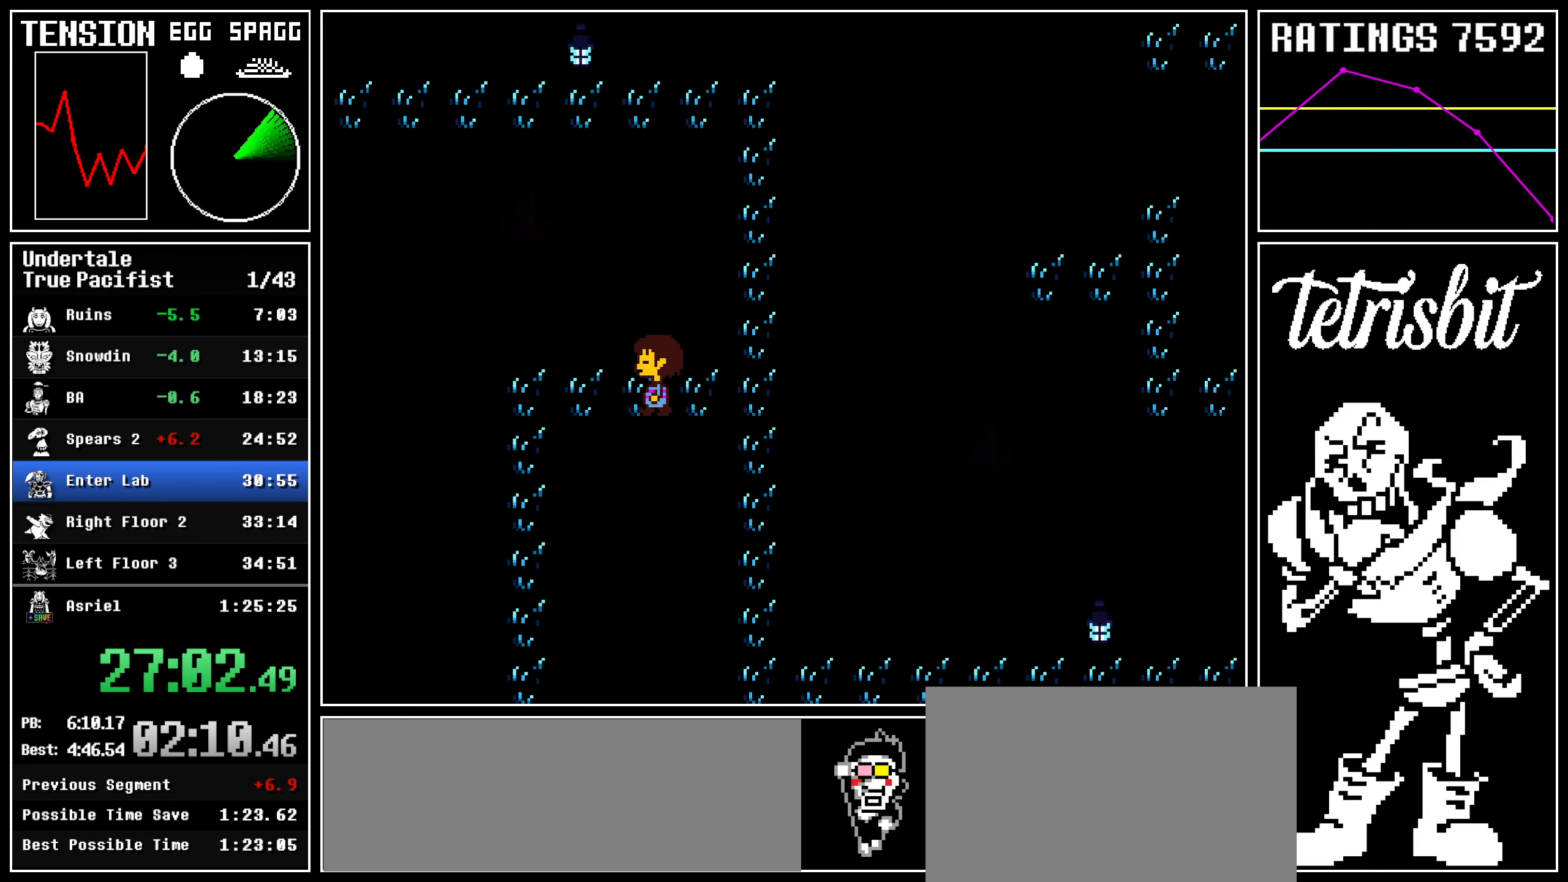
{"keys": ["down", "left"], "events": []}
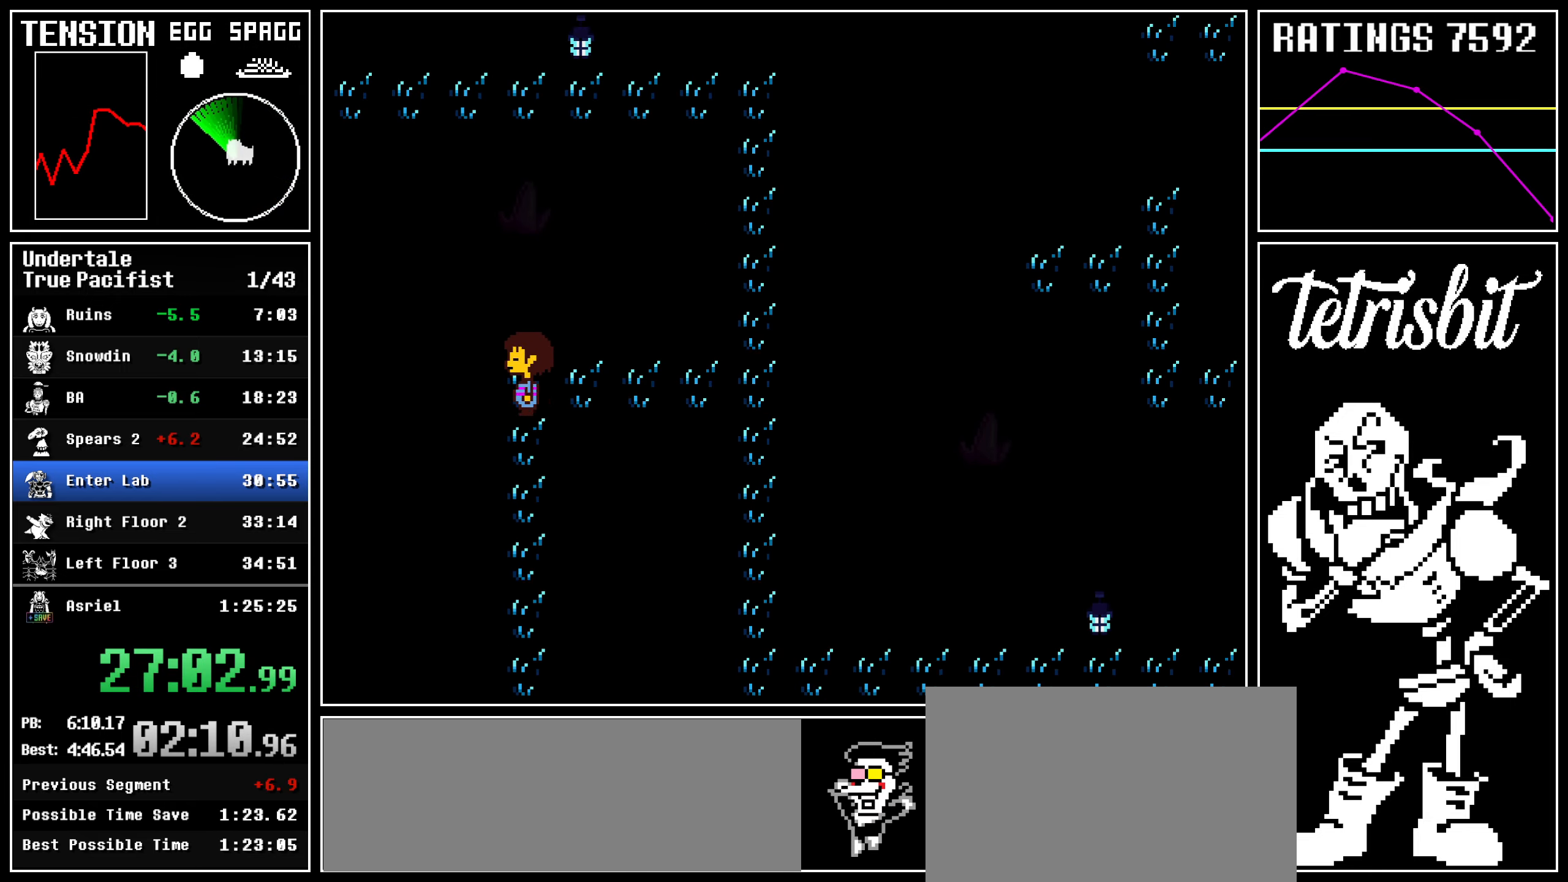
{"keys": ["down", "left"], "events": []}
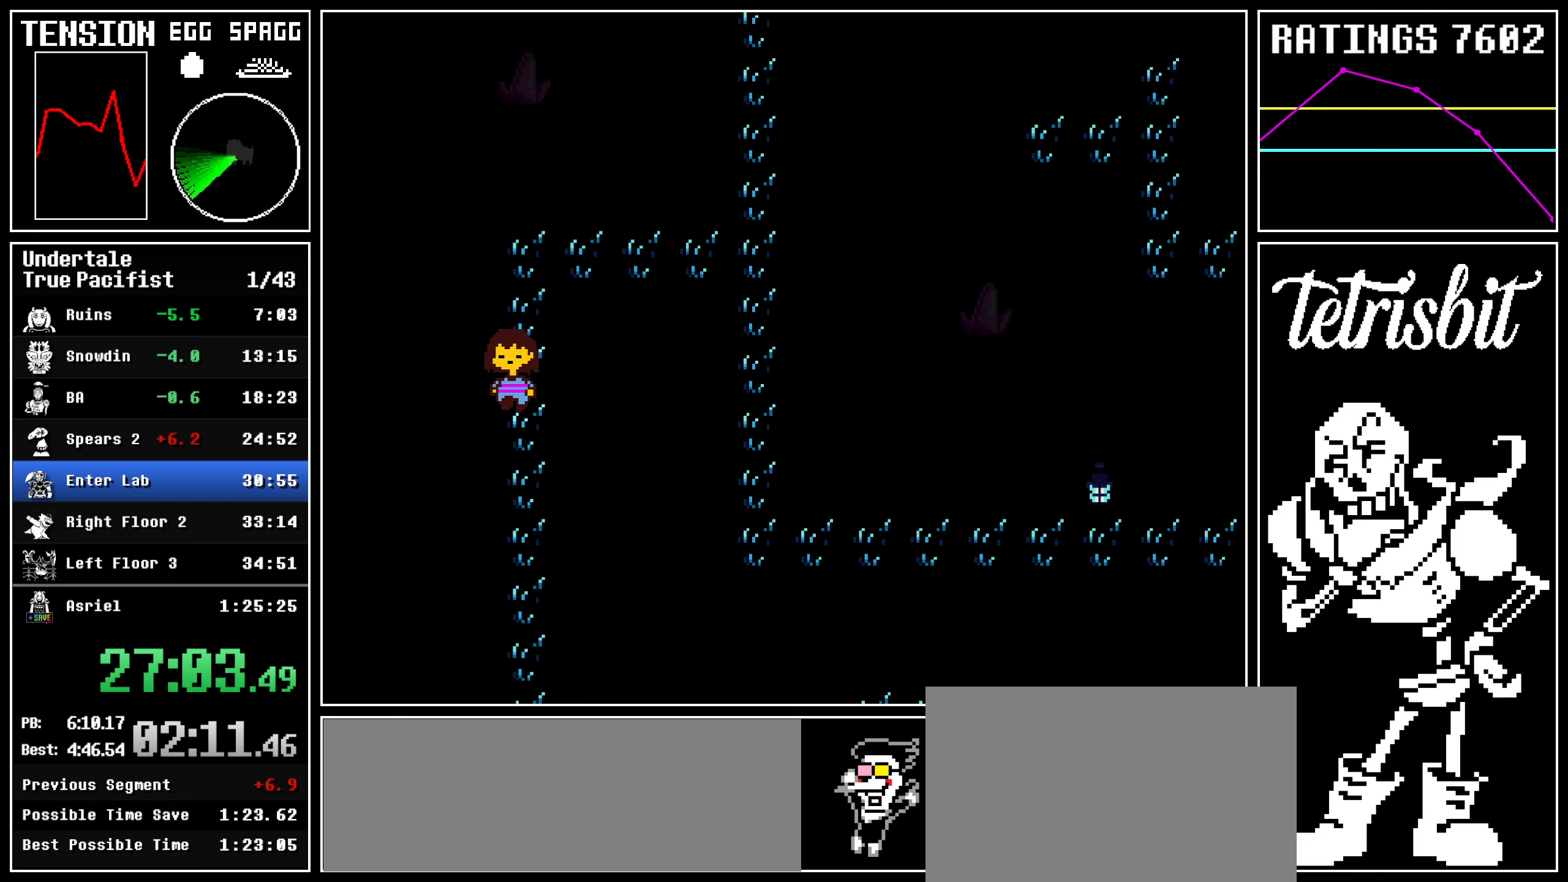
{"keys": ["down", "left"], "events": []}
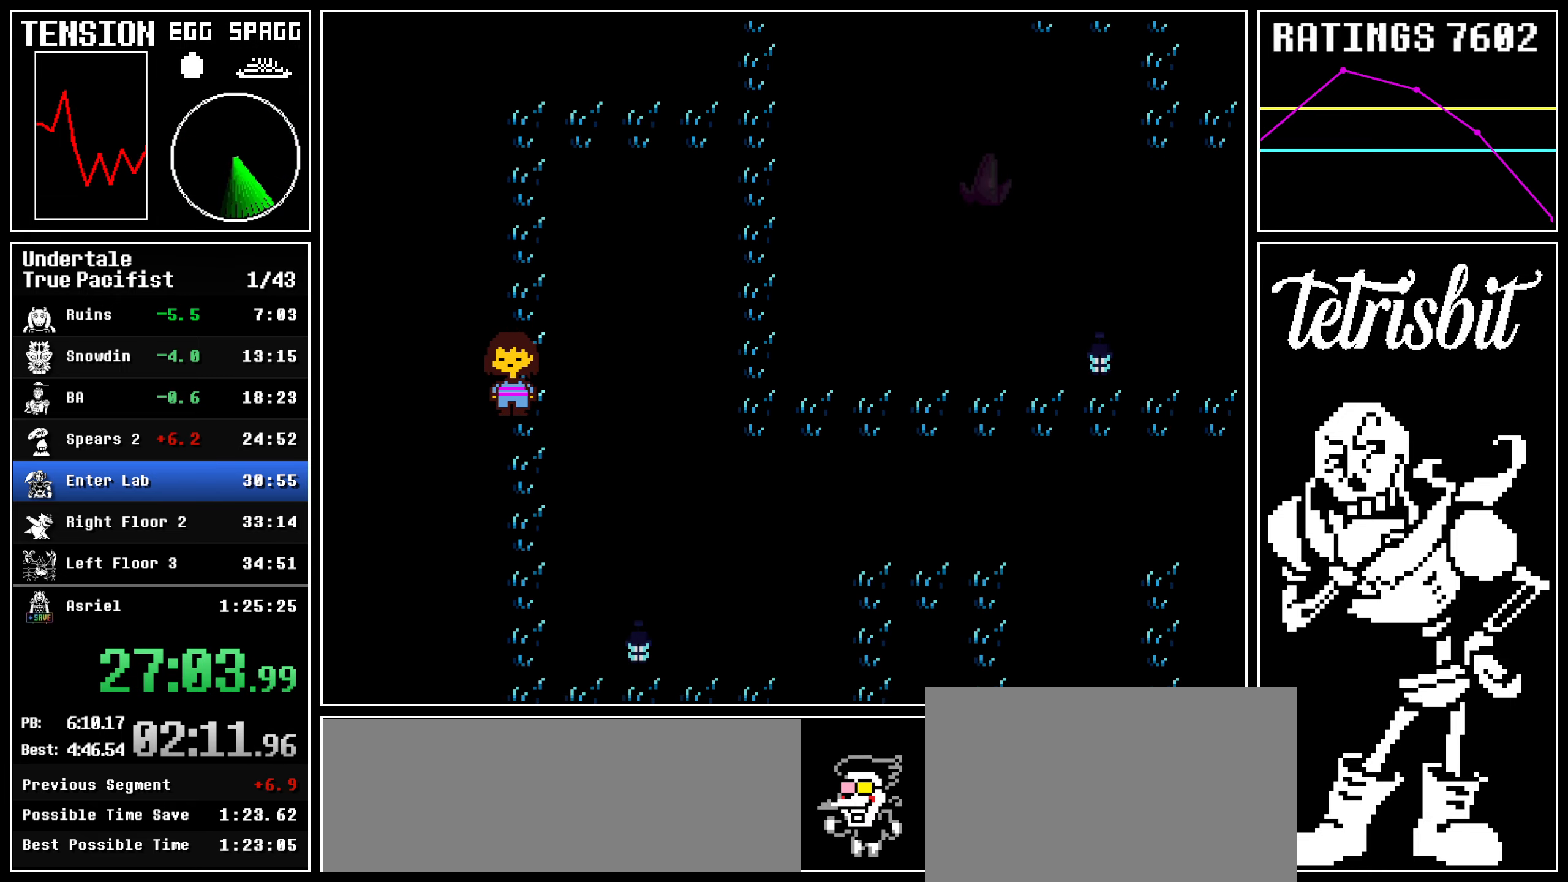
{"keys": ["down", "right"], "events": [[484, "left", "up"], [500, "right", "down"]]}
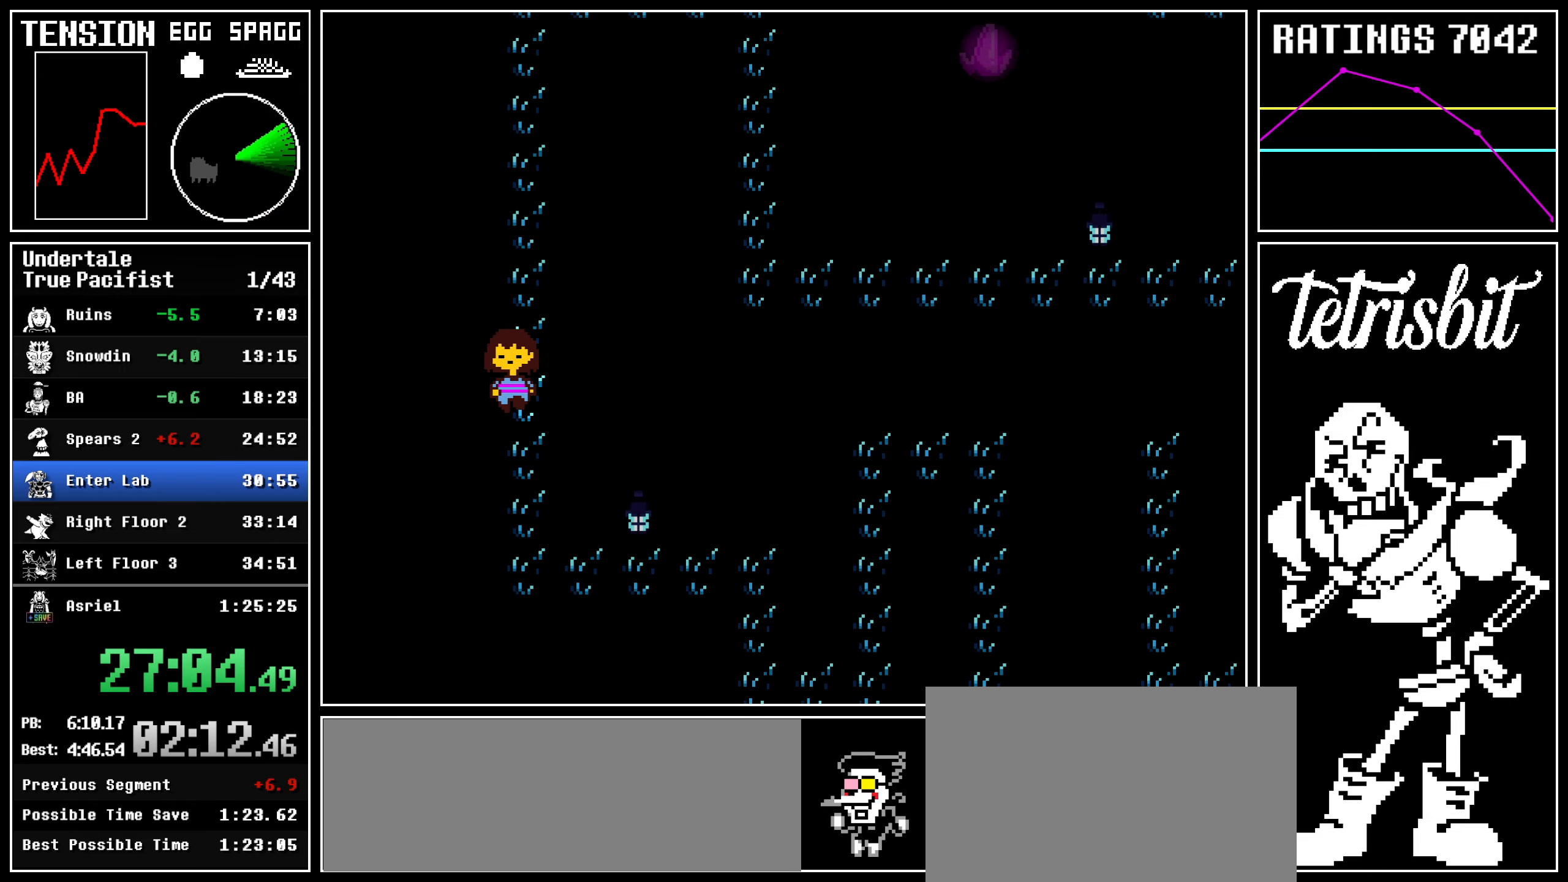
{"keys": ["down", "right"], "events": []}
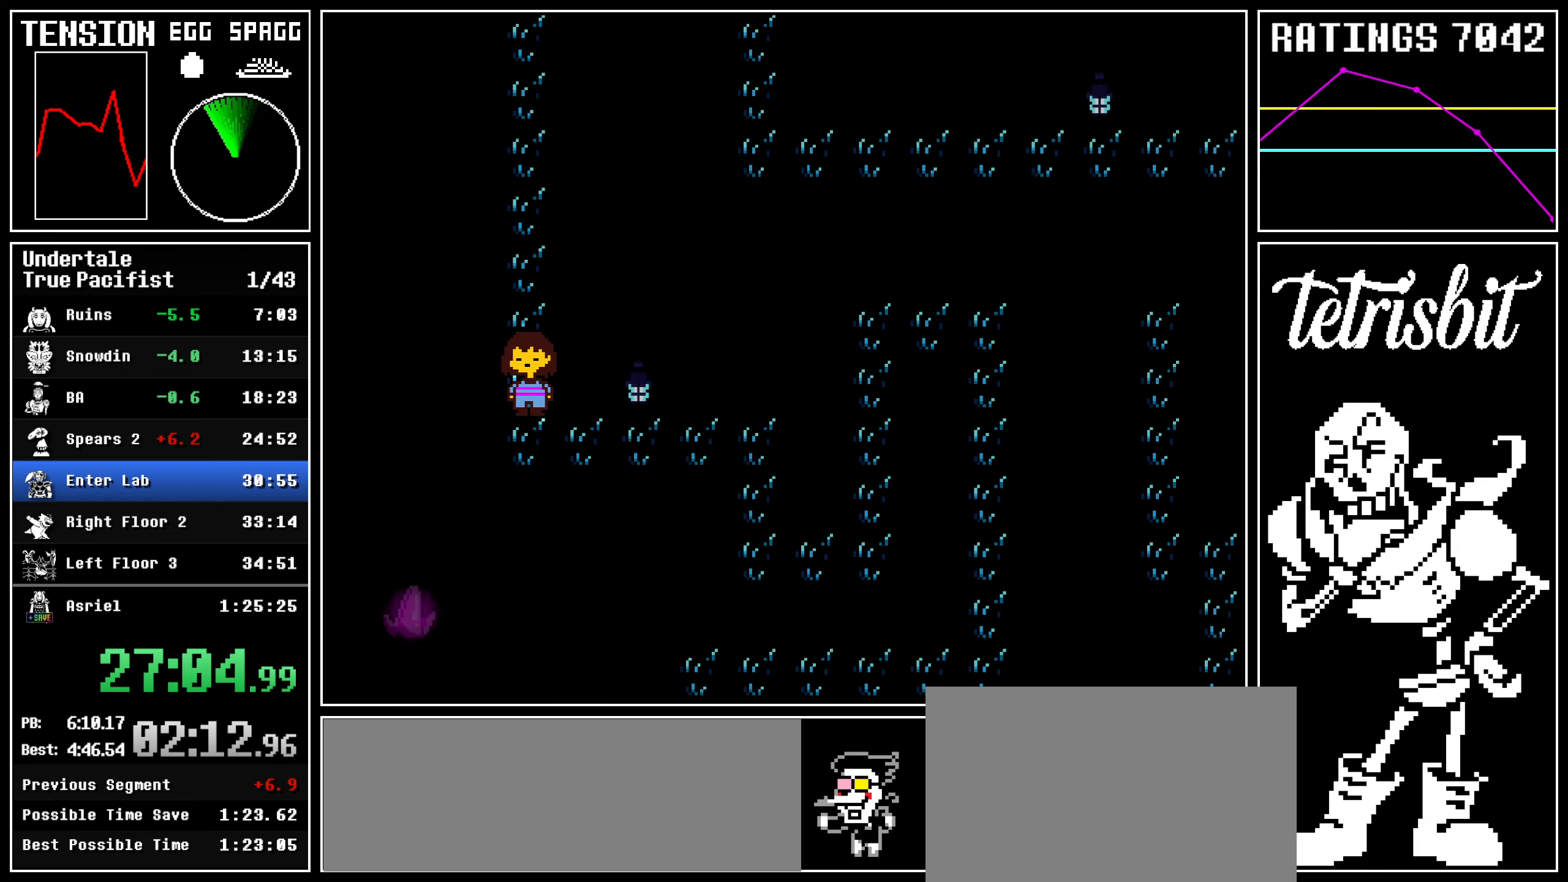
{"keys": ["down", "right", "up", "z"], "events": [[217, "up", "down"], [417, "z", "down"]]}
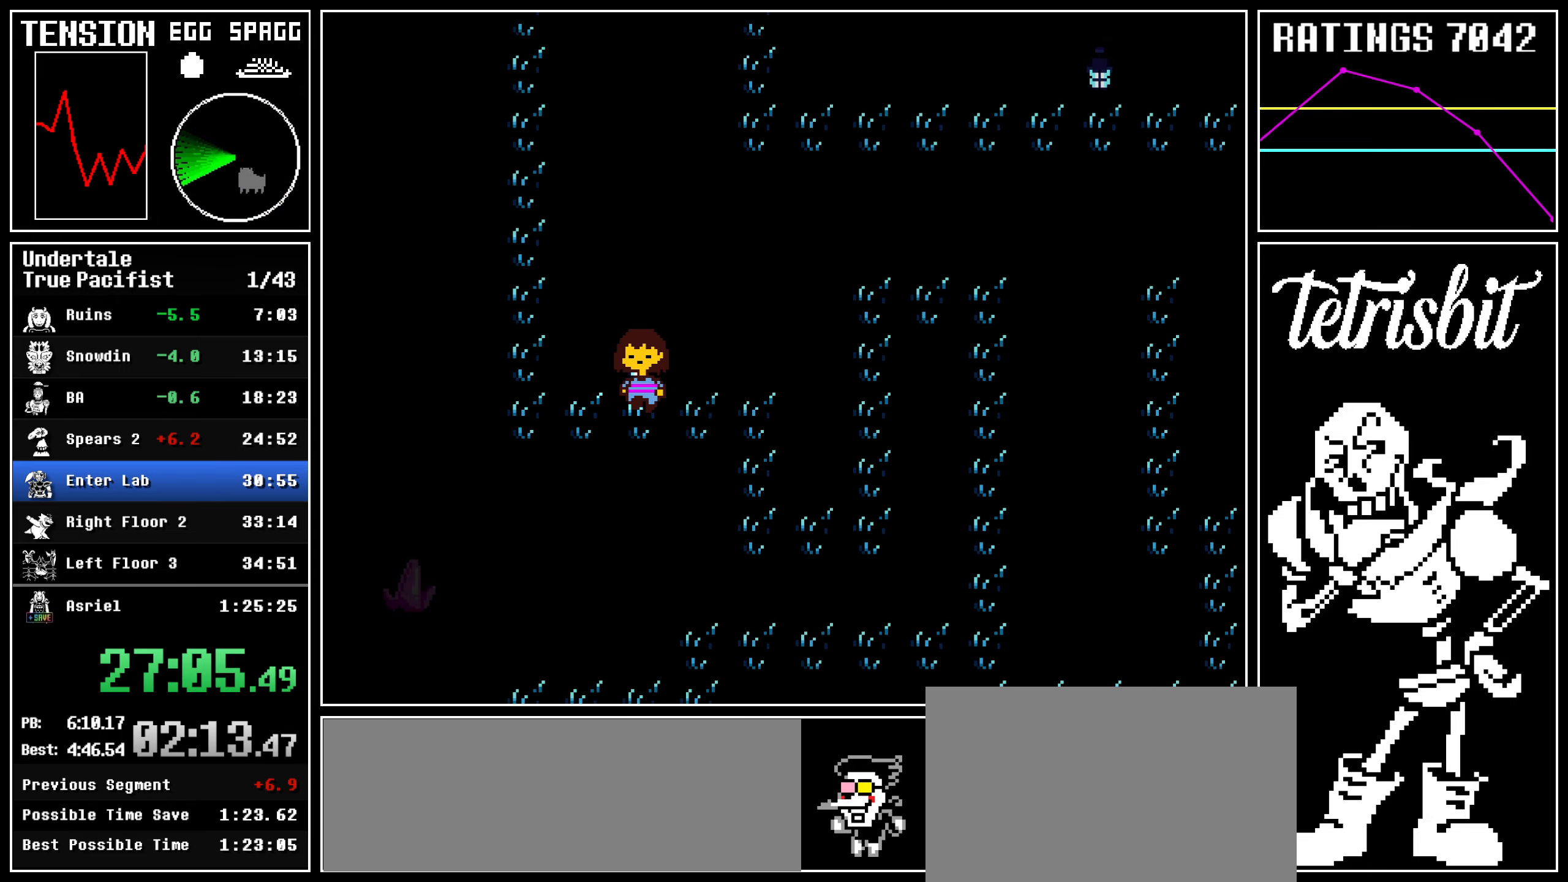
{"keys": ["down", "right"], "events": [[34, "up", "up"], [67, "z", "up"]]}
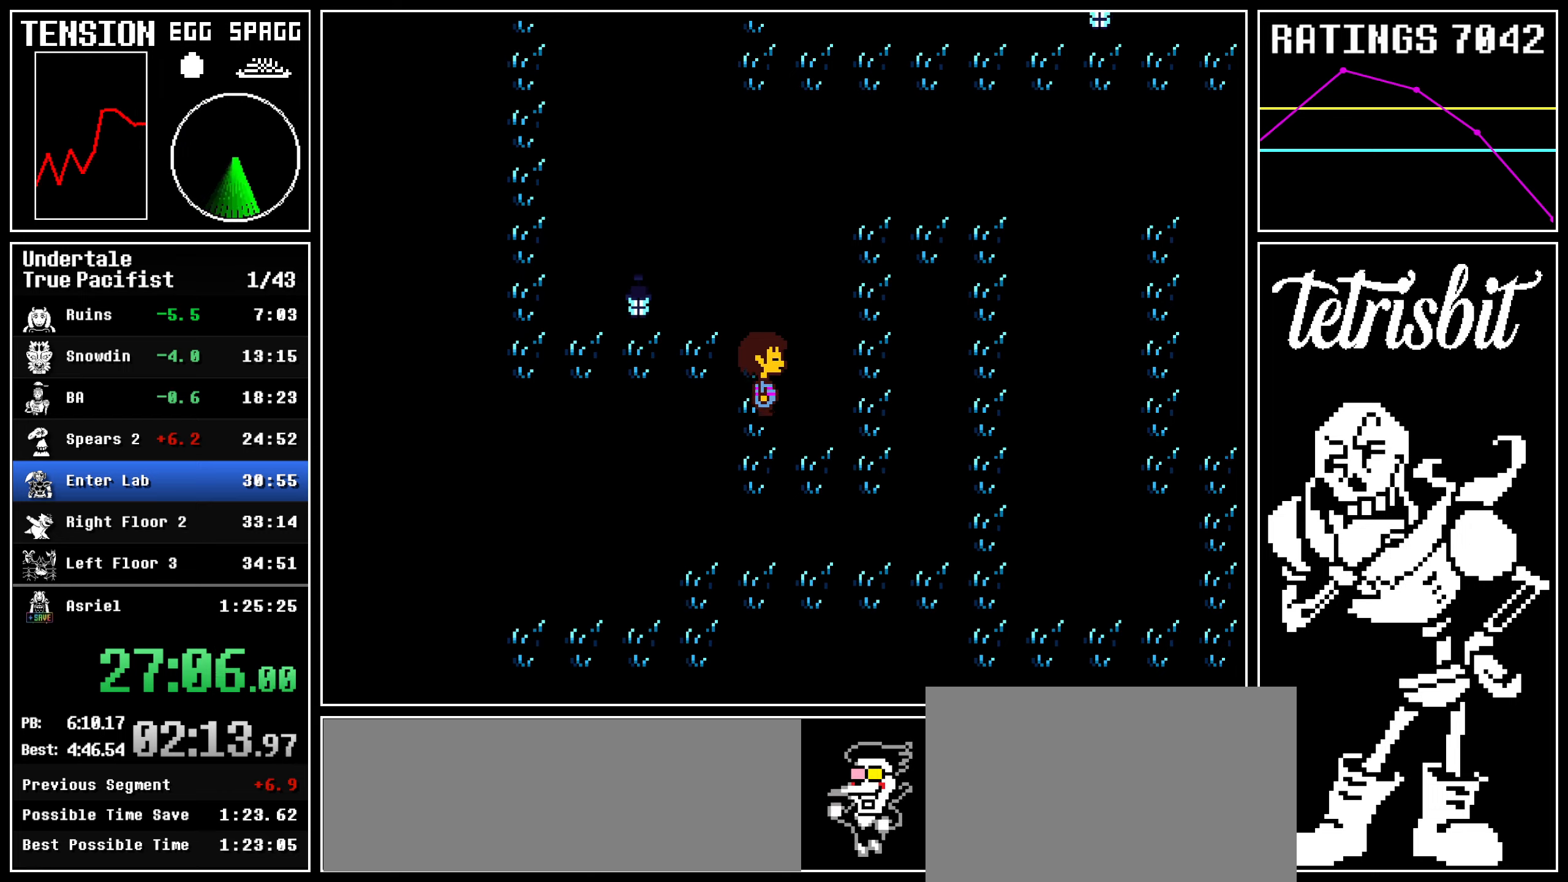
{"keys": ["right", "up"], "events": [[317, "down", "up"], [317, "up", "down"]]}
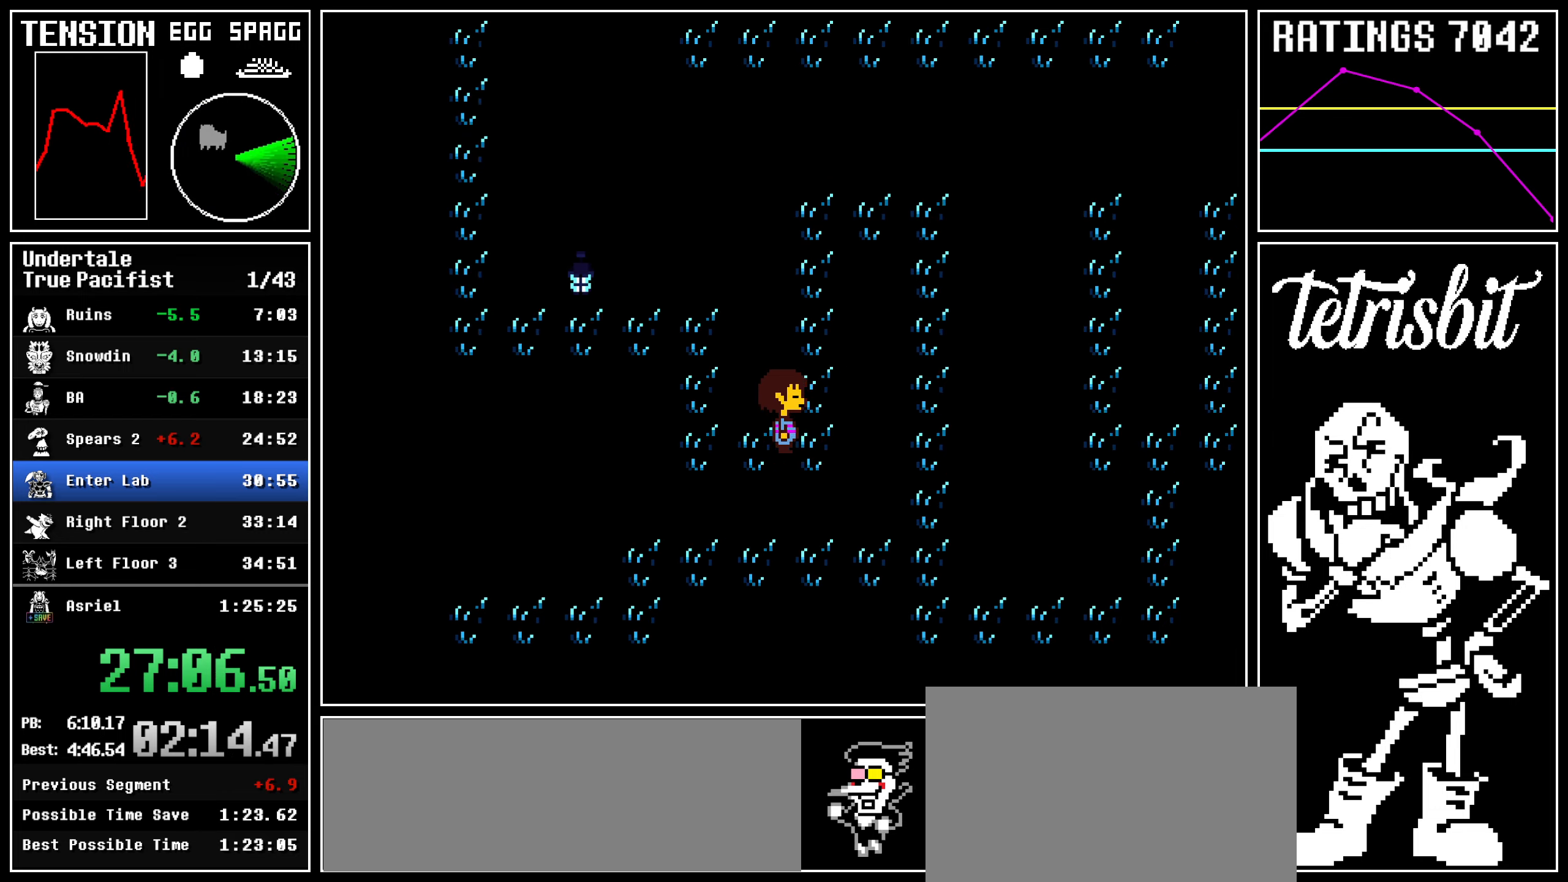
{"keys": ["right", "up"], "events": []}